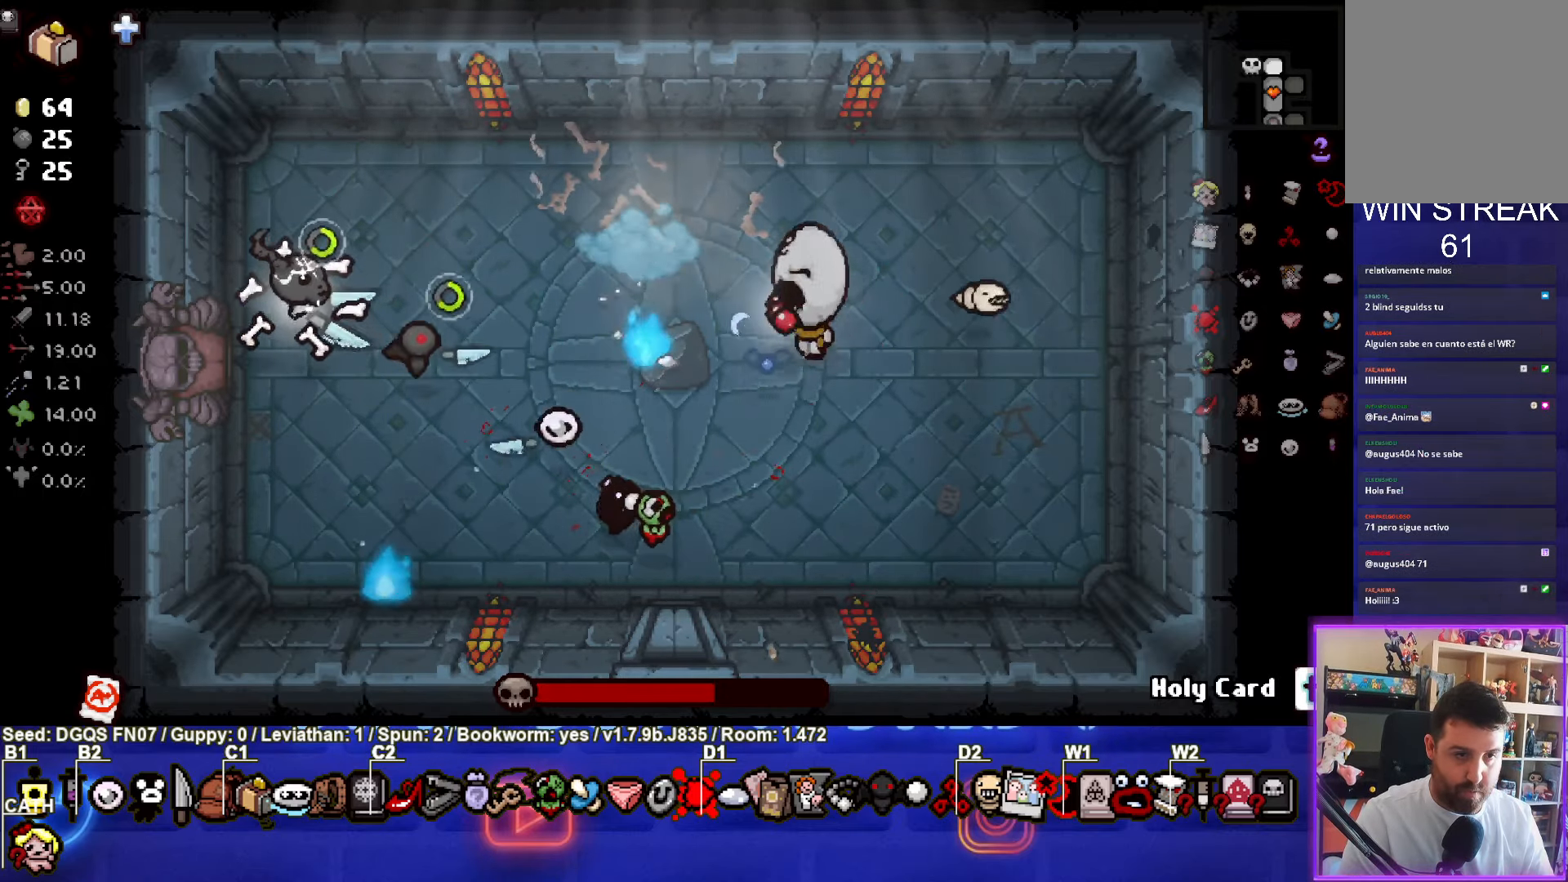
Gameplay with a controller (PlayStation layout); each line is a JSON object with the inputs held at the frame after it. "events" lists button and stick changes between this image and that frame as [ms after this image, input, new state], when the widget could be followed in between. Not read: right_stick.
{"buttons": [], "left_stick": "up", "events": [[283, "CIRCLE", "up"], [317, "left_stick", "up"]]}
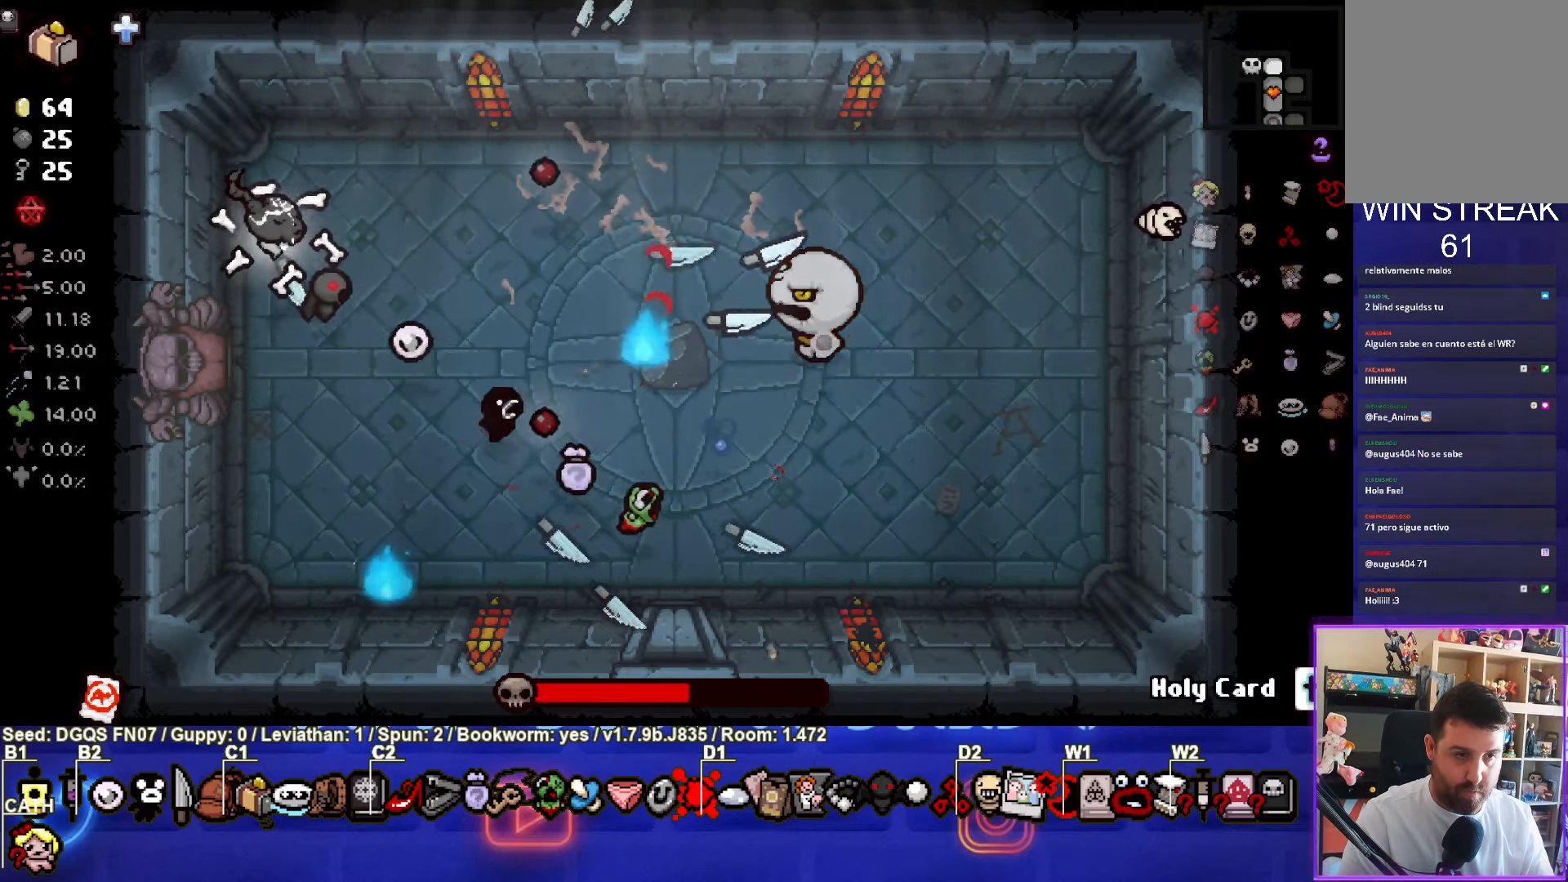
{"buttons": [], "left_stick": "center", "events": [[100, "left_stick", "down"], [250, "left_stick", "center"]]}
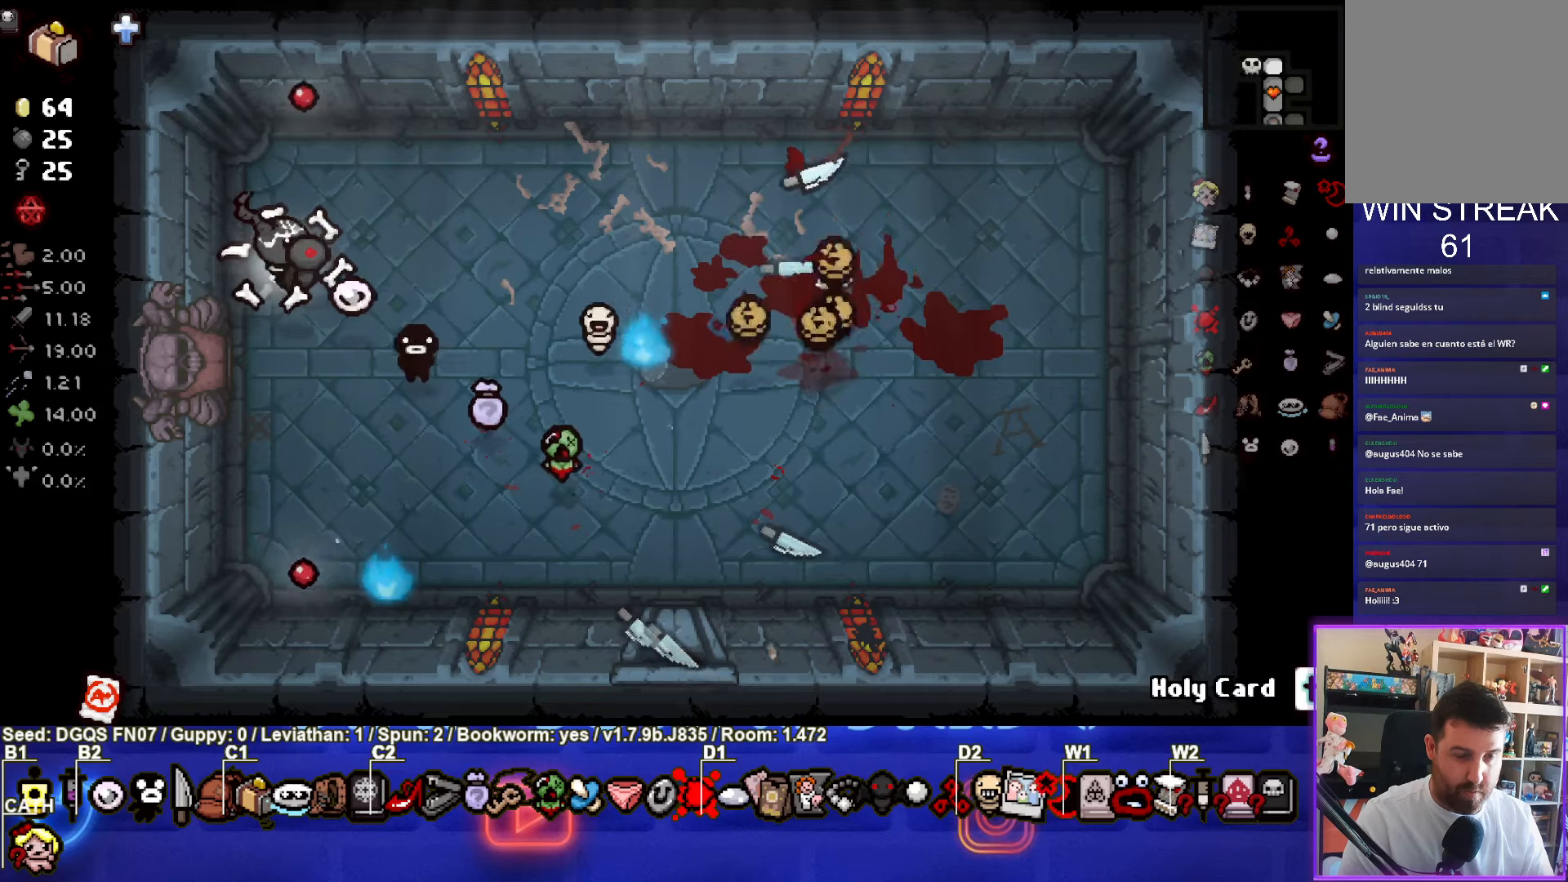
{"buttons": [], "left_stick": "center", "events": [[100, "left_stick", "right"], [234, "left_stick", "center"]]}
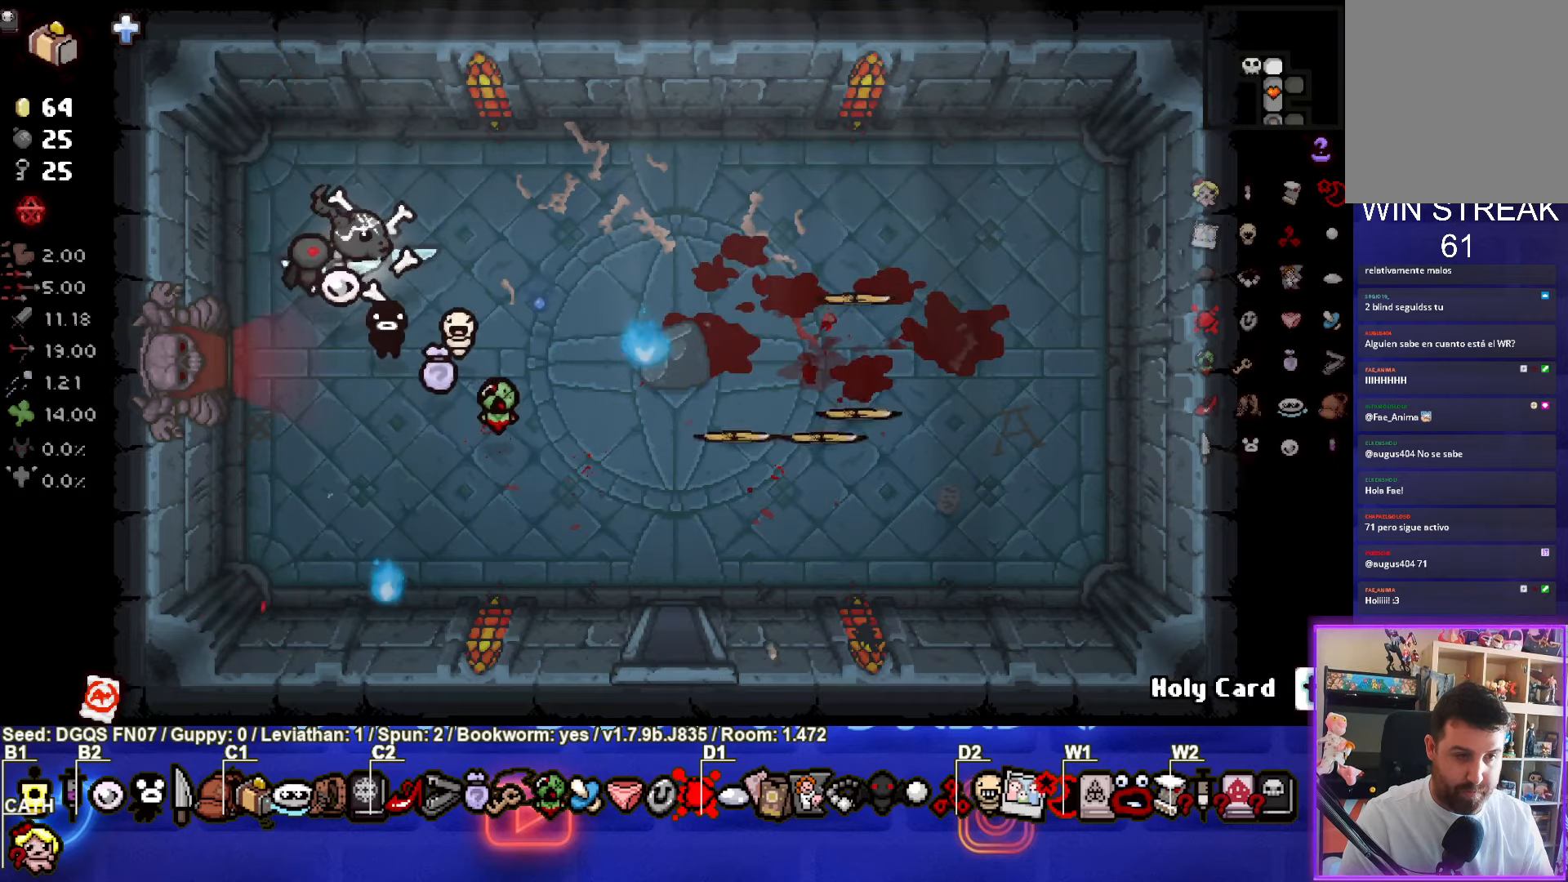
{"buttons": [], "left_stick": "down-left", "events": [[284, "left_stick", "down-left"]]}
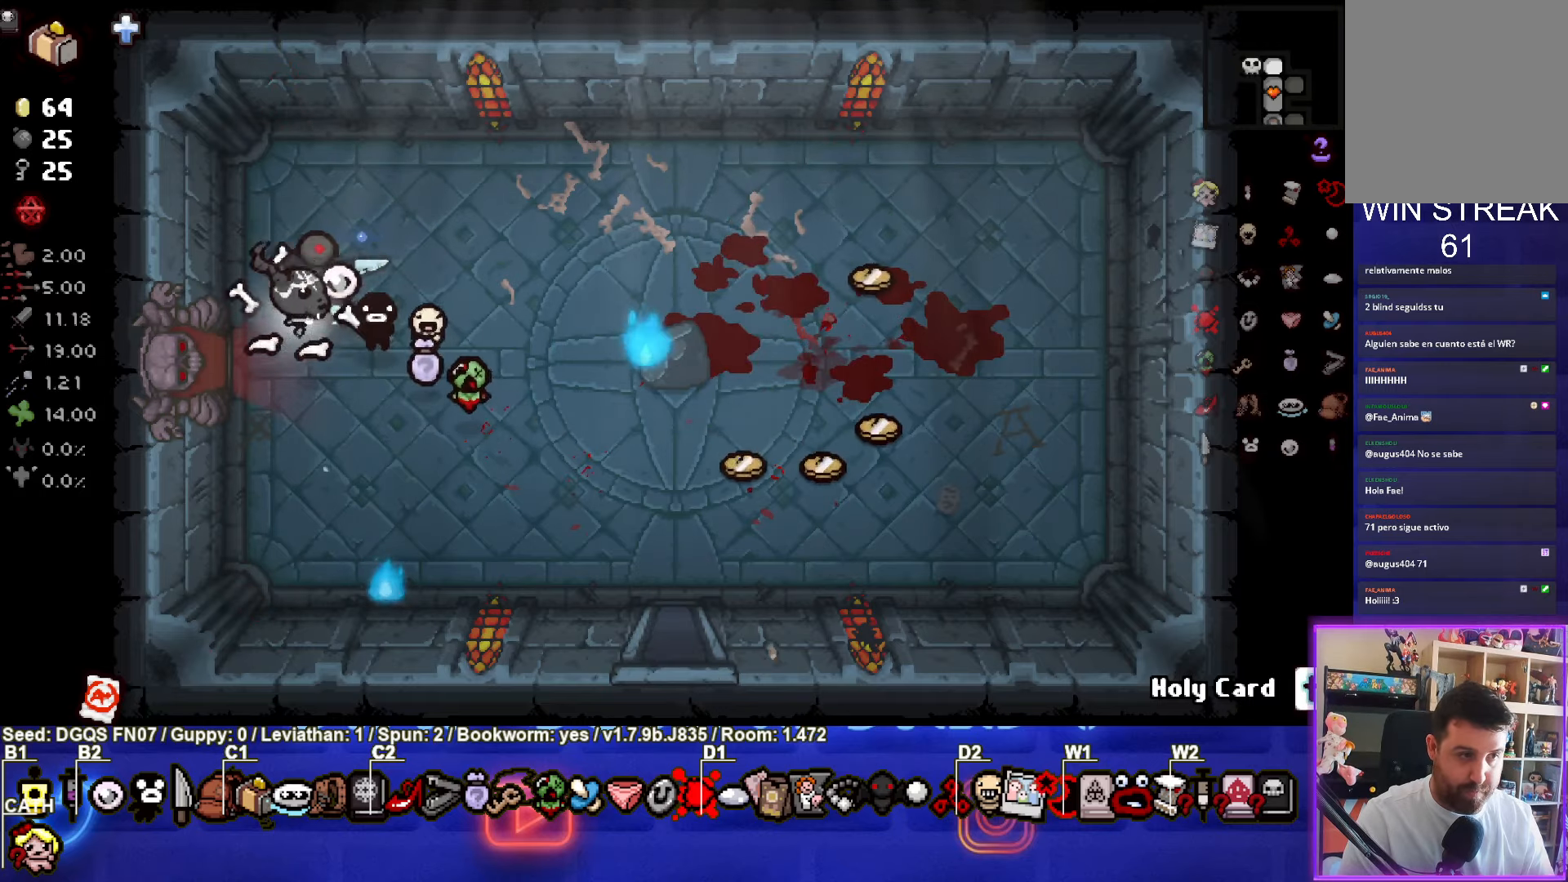
{"buttons": [], "left_stick": "center", "events": [[50, "left_stick", "left"], [267, "left_stick", "center"], [384, "CROSS", "down"], [500, "CROSS", "up"]]}
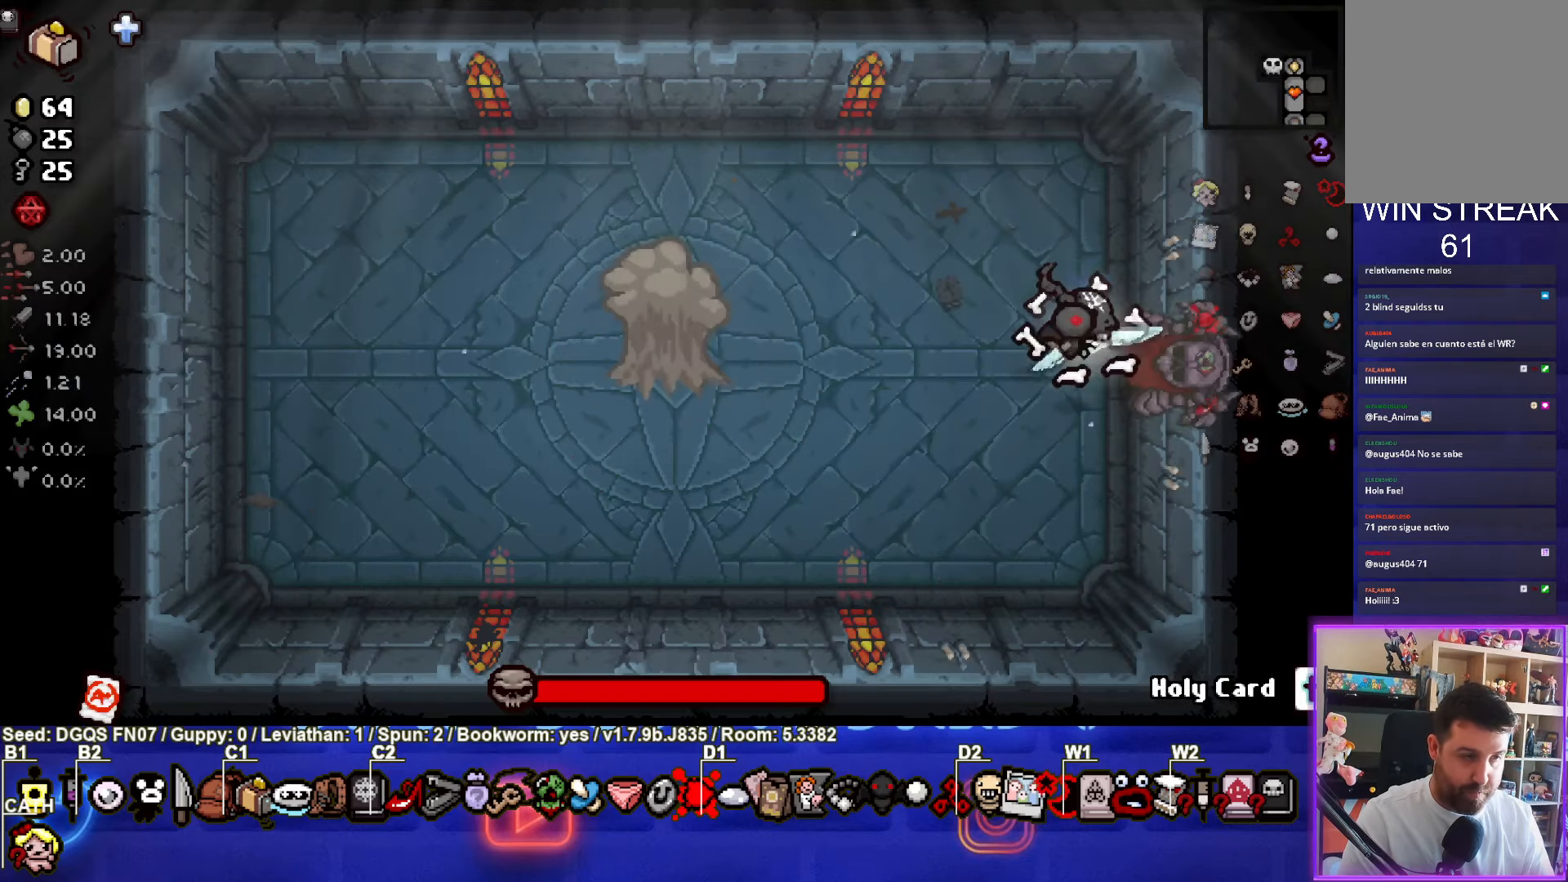
{"buttons": ["SQUARE"], "left_stick": "up-left", "events": [[50, "left_stick", "down-left"], [167, "left_stick", "left"], [284, "TRIANGLE", "down"], [500, "SQUARE", "down"], [500, "TRIANGLE", "up"], [500, "left_stick", "up-left"]]}
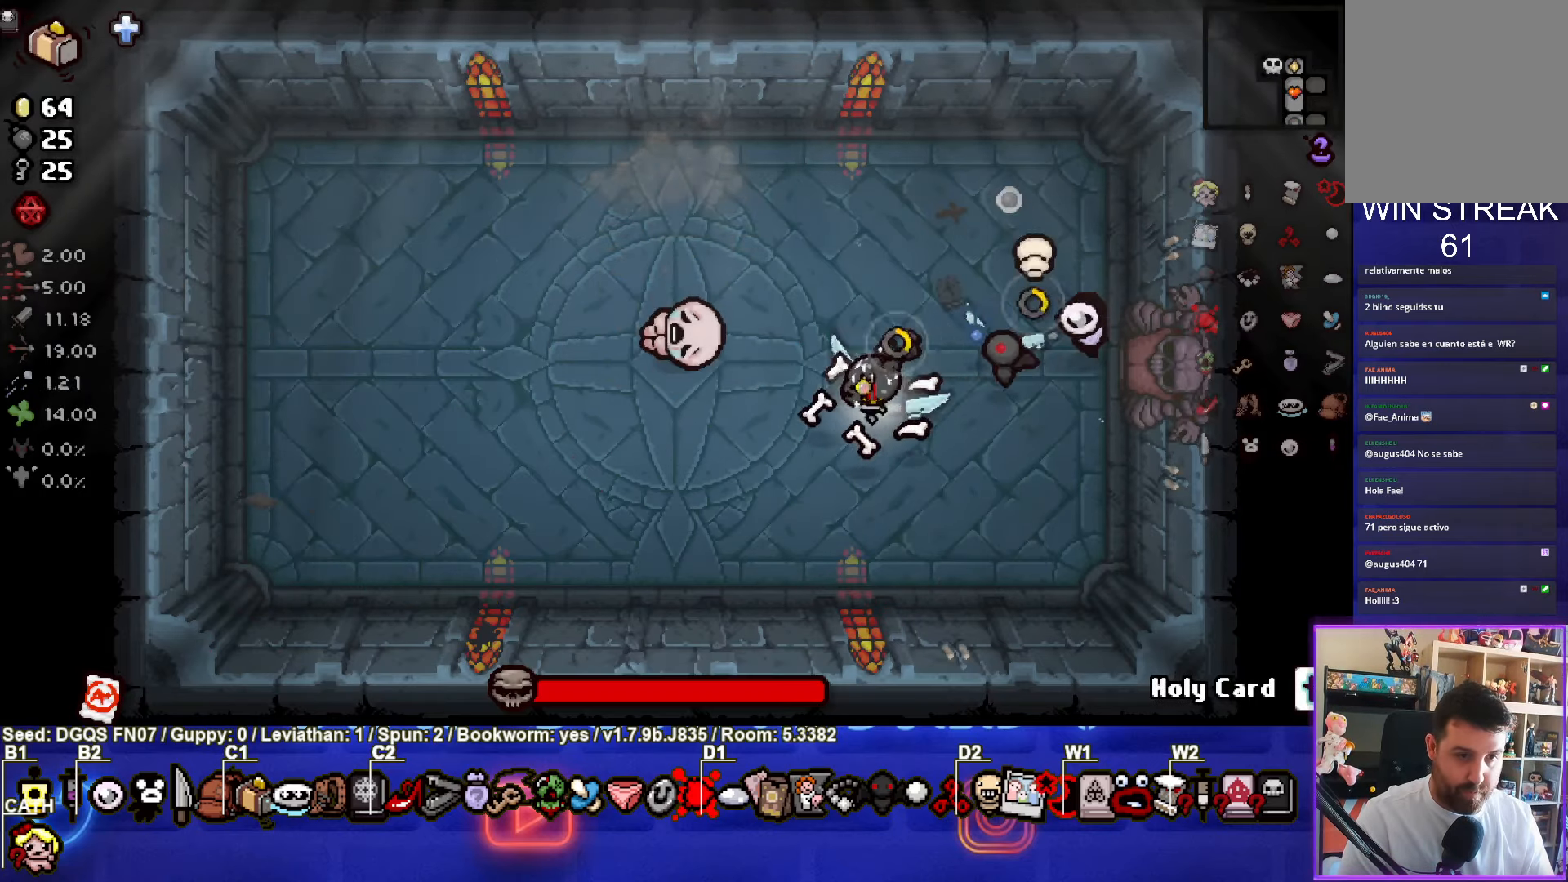
{"buttons": [], "left_stick": "down", "events": [[117, "SQUARE", "up"], [167, "left_stick", "down-left"], [267, "left_stick", "down"]]}
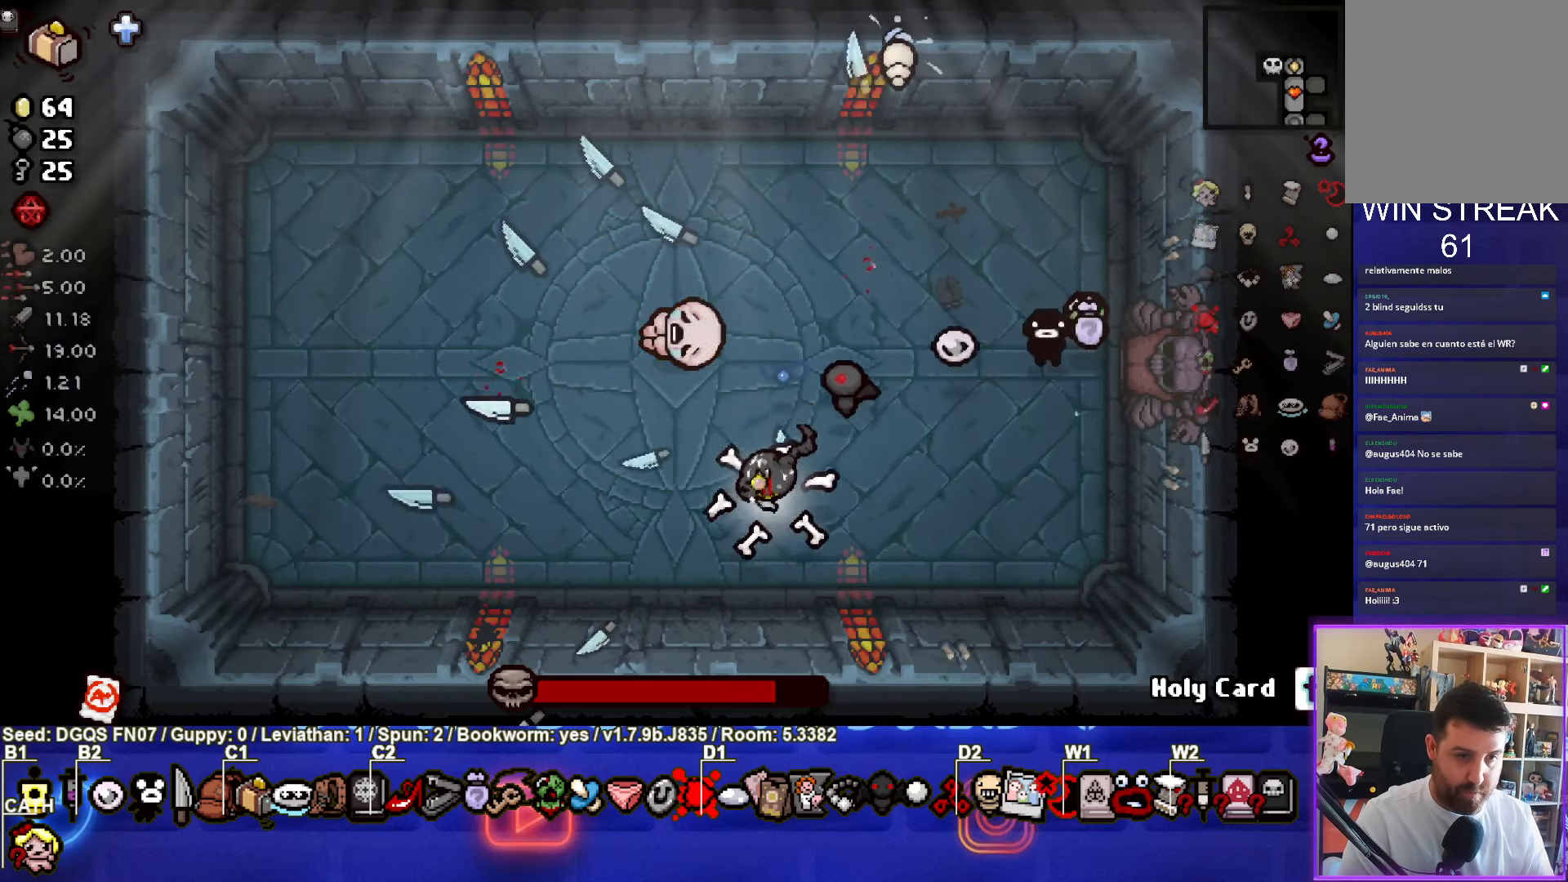
{"buttons": ["CIRCLE"], "left_stick": "up-left", "events": [[50, "left_stick", "down-left"], [150, "left_stick", "left"], [317, "left_stick", "up-left"], [450, "CIRCLE", "down"]]}
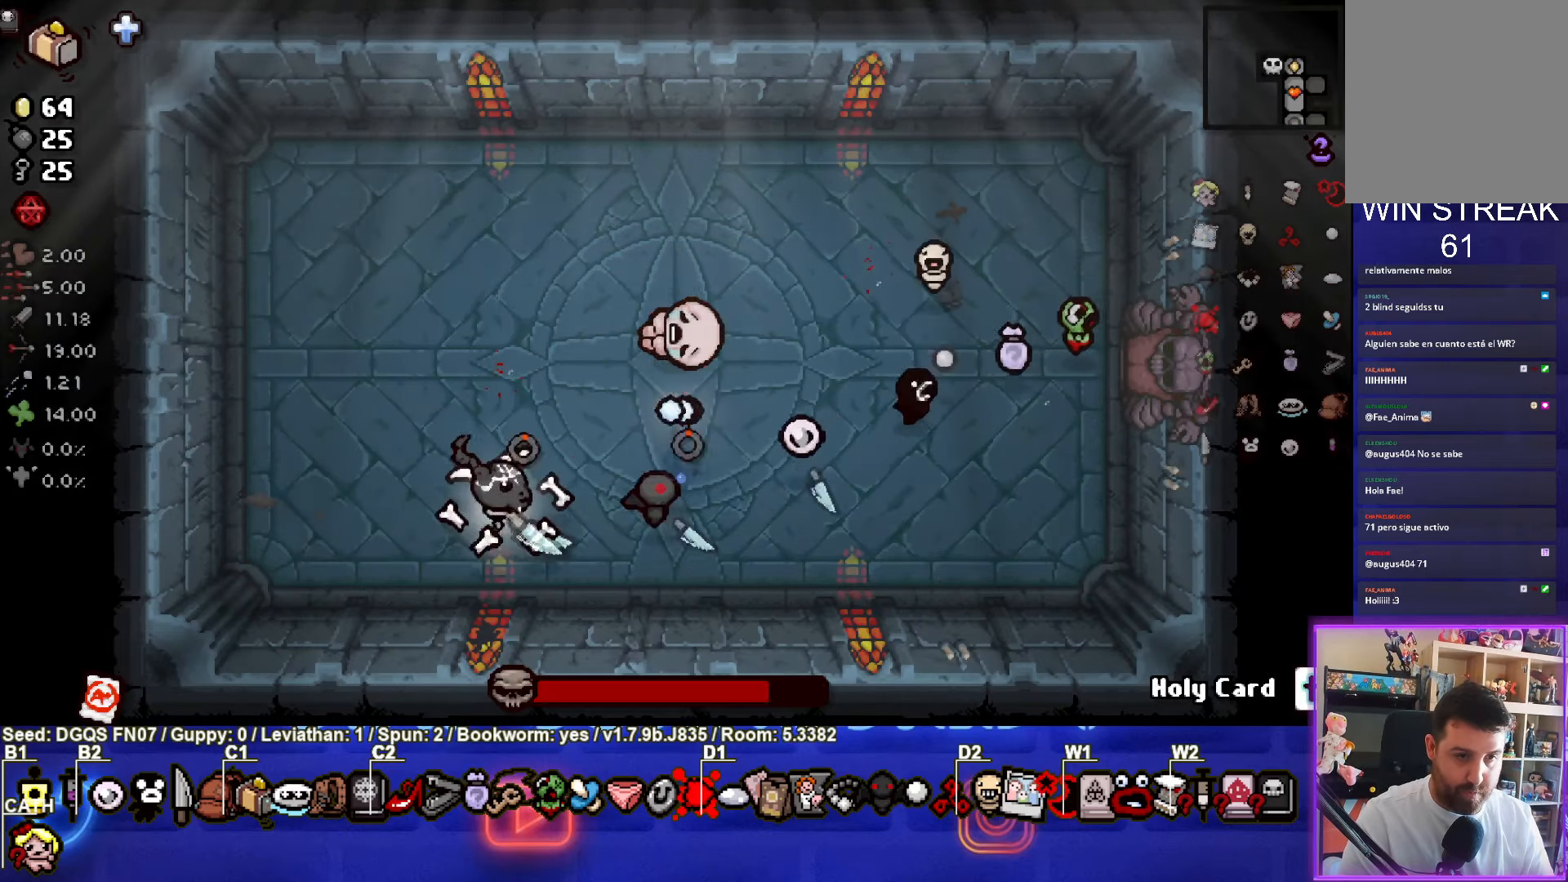
{"buttons": [], "left_stick": "left", "events": [[117, "left_stick", "up"], [250, "CIRCLE", "up"], [267, "left_stick", "left"], [434, "left_stick", "center"], [500, "left_stick", "left"]]}
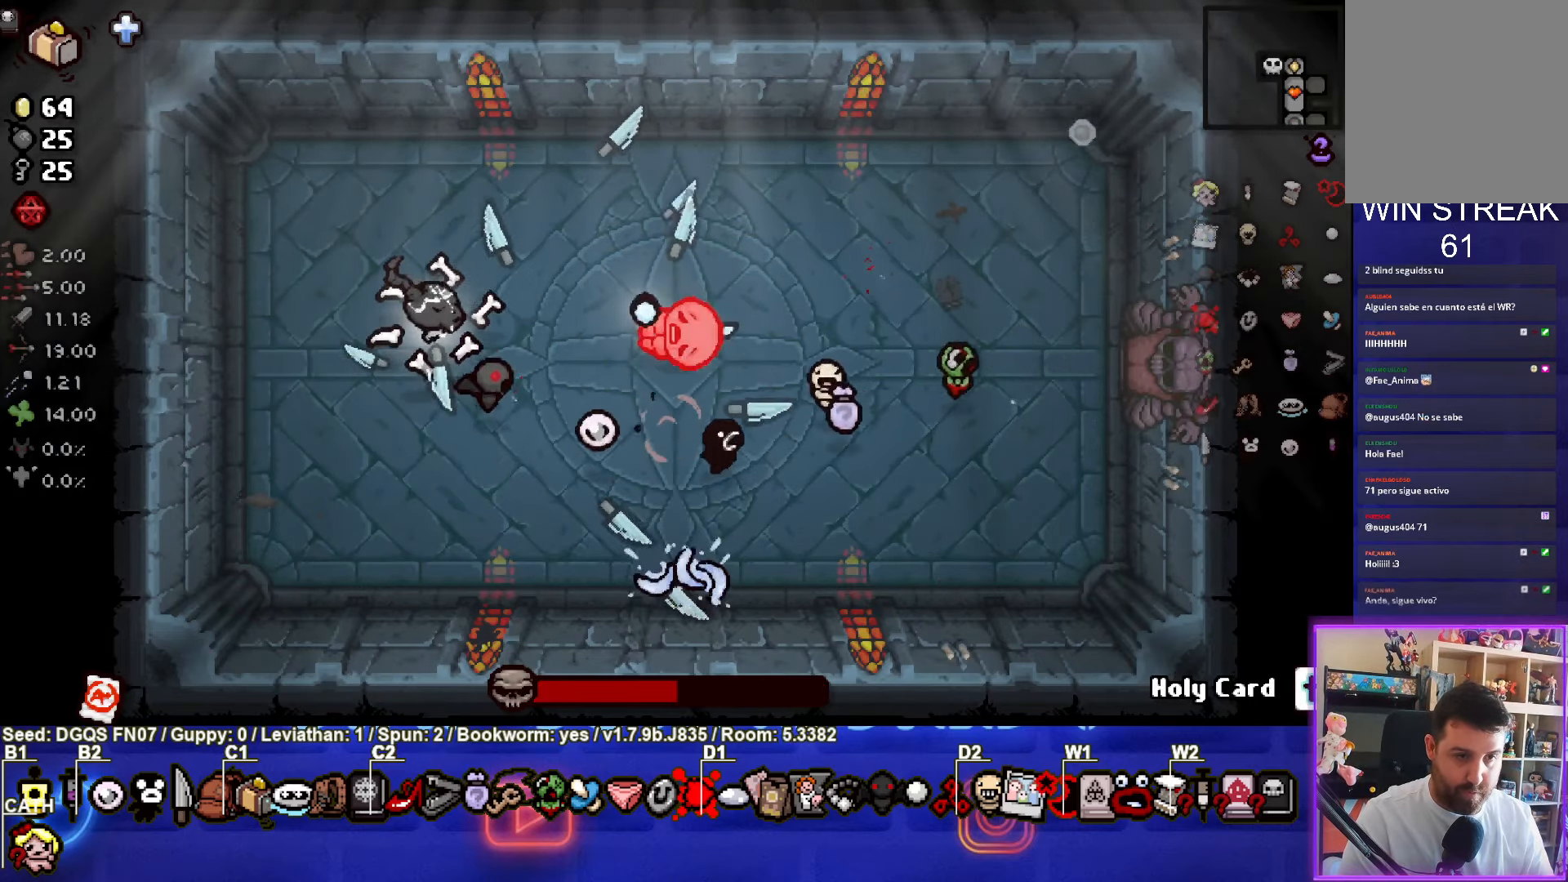
{"buttons": [], "left_stick": "up-right", "events": [[267, "left_stick", "up"], [450, "left_stick", "up-right"]]}
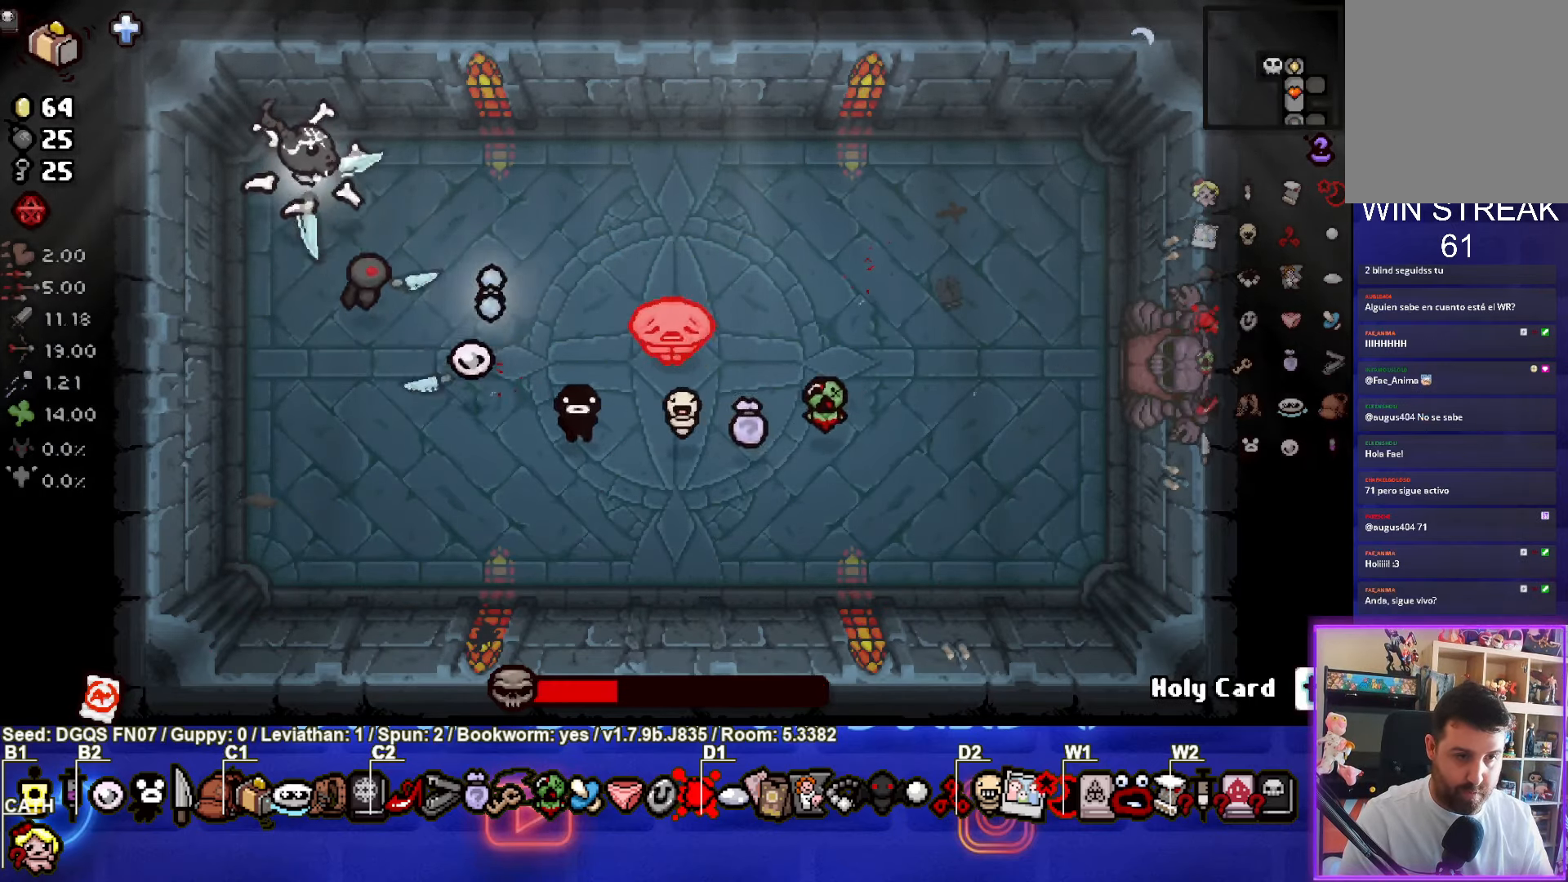
{"buttons": [], "left_stick": "center", "events": [[133, "left_stick", "right"], [300, "CROSS", "down"], [450, "left_stick", "center"], [500, "CROSS", "up"]]}
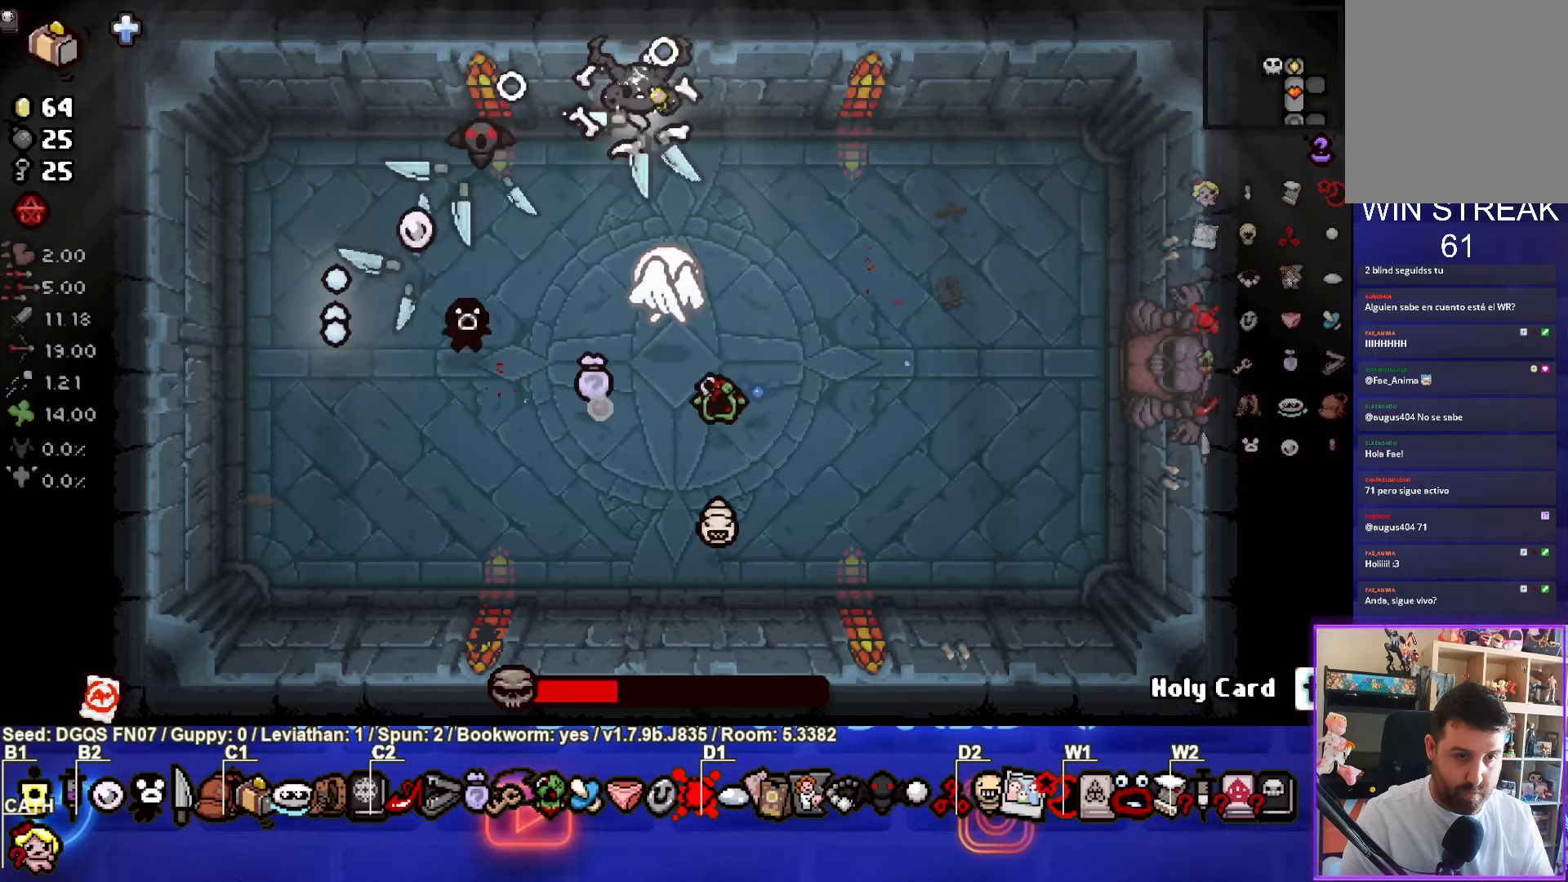
{"buttons": [], "left_stick": "right", "events": [[66, "left_stick", "down-left"], [150, "left_stick", "center"], [350, "left_stick", "right"]]}
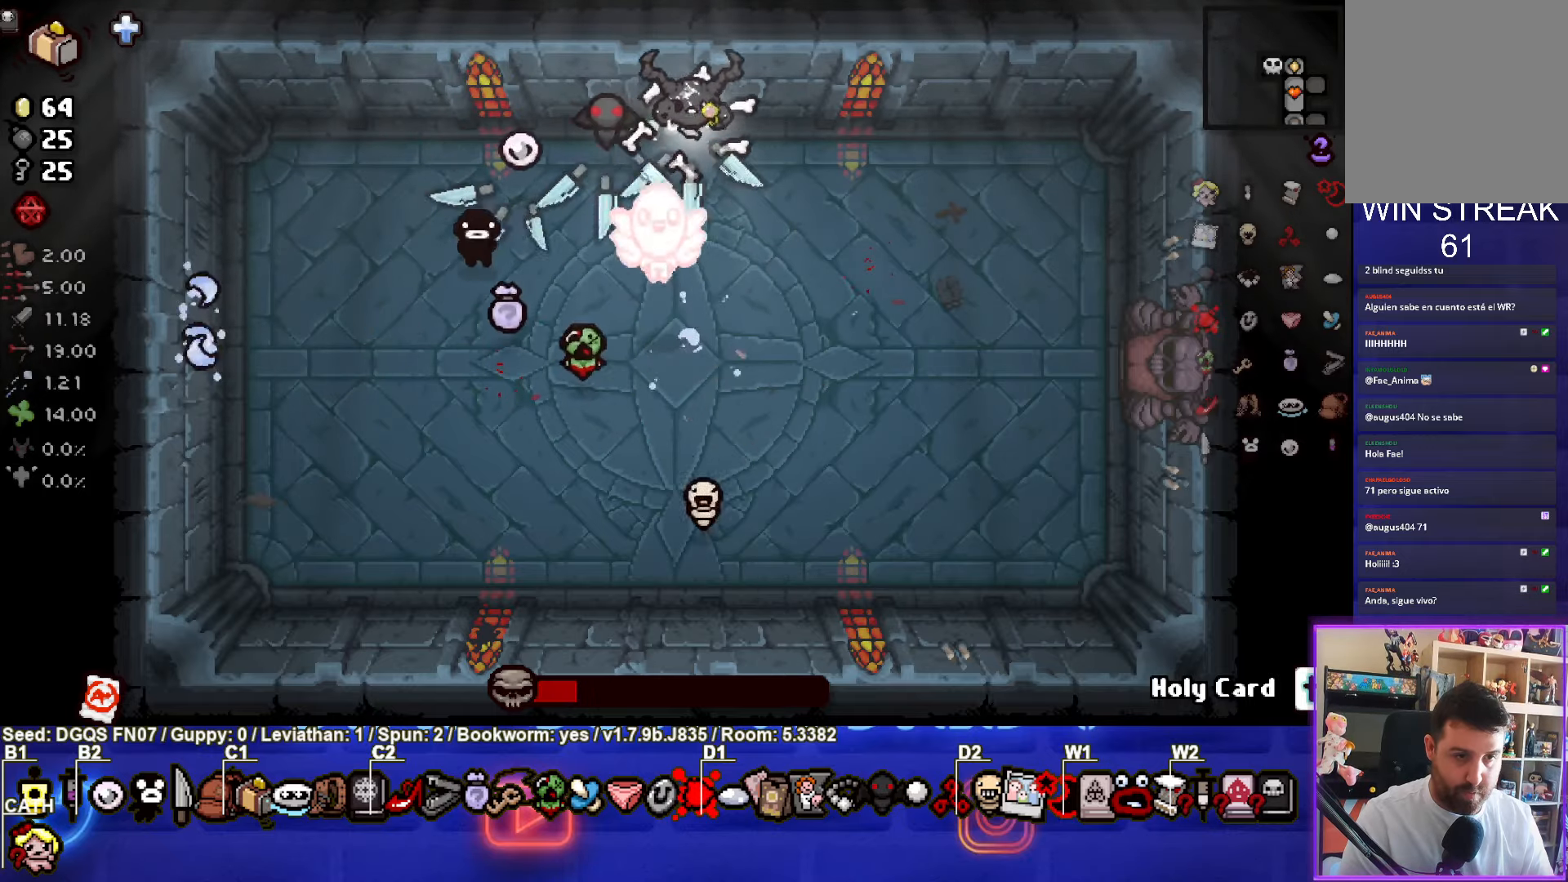
{"buttons": [], "left_stick": "down-right", "events": [[316, "left_stick", "down-right"]]}
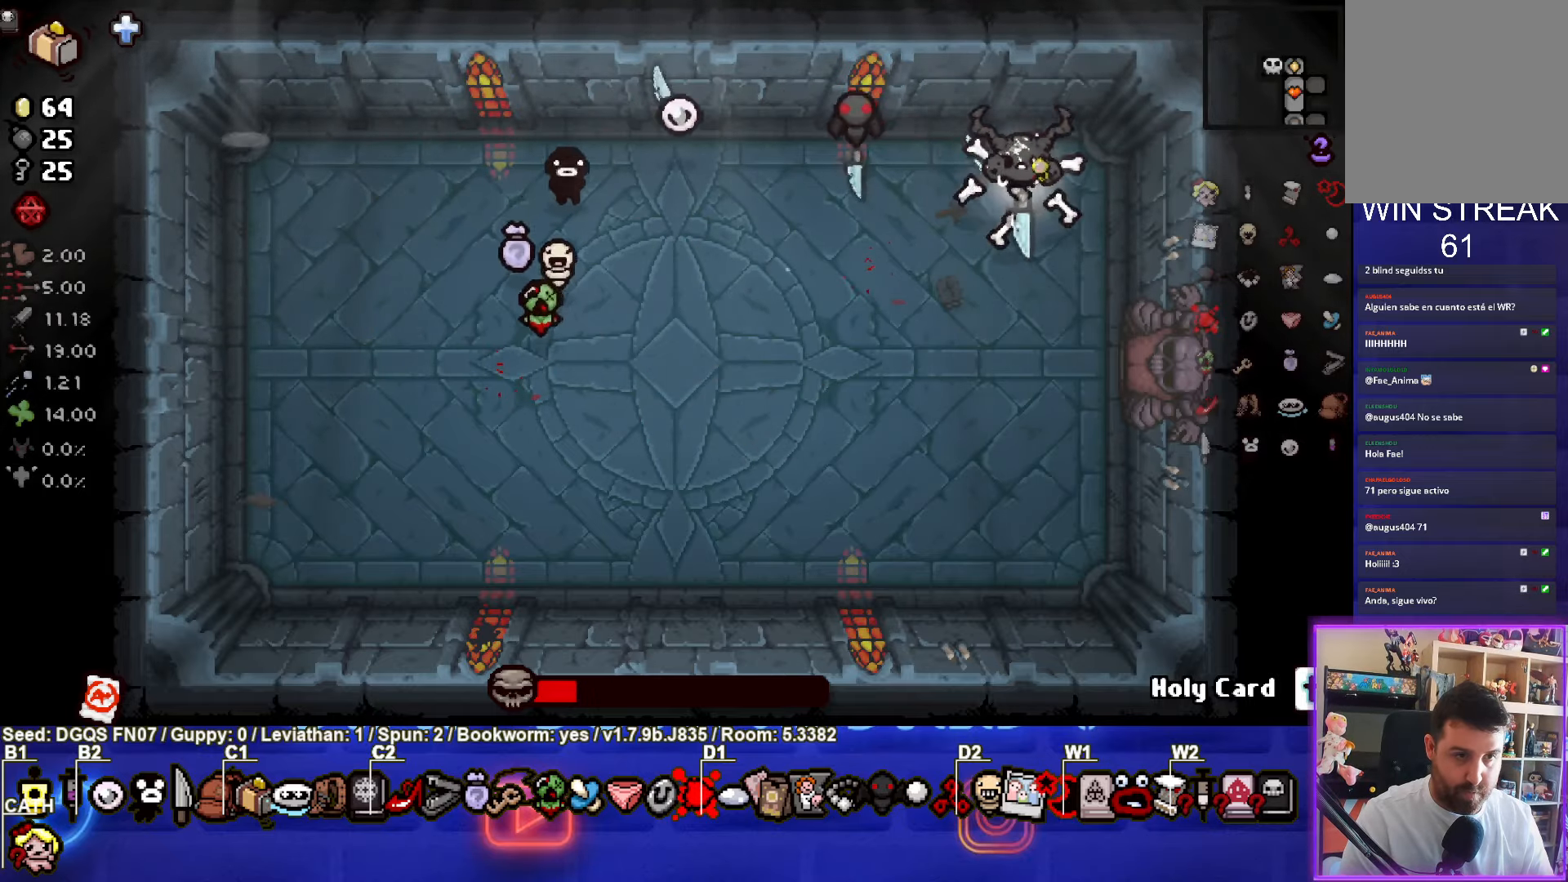
{"buttons": [], "left_stick": "down-left", "events": [[50, "left_stick", "down-left"]]}
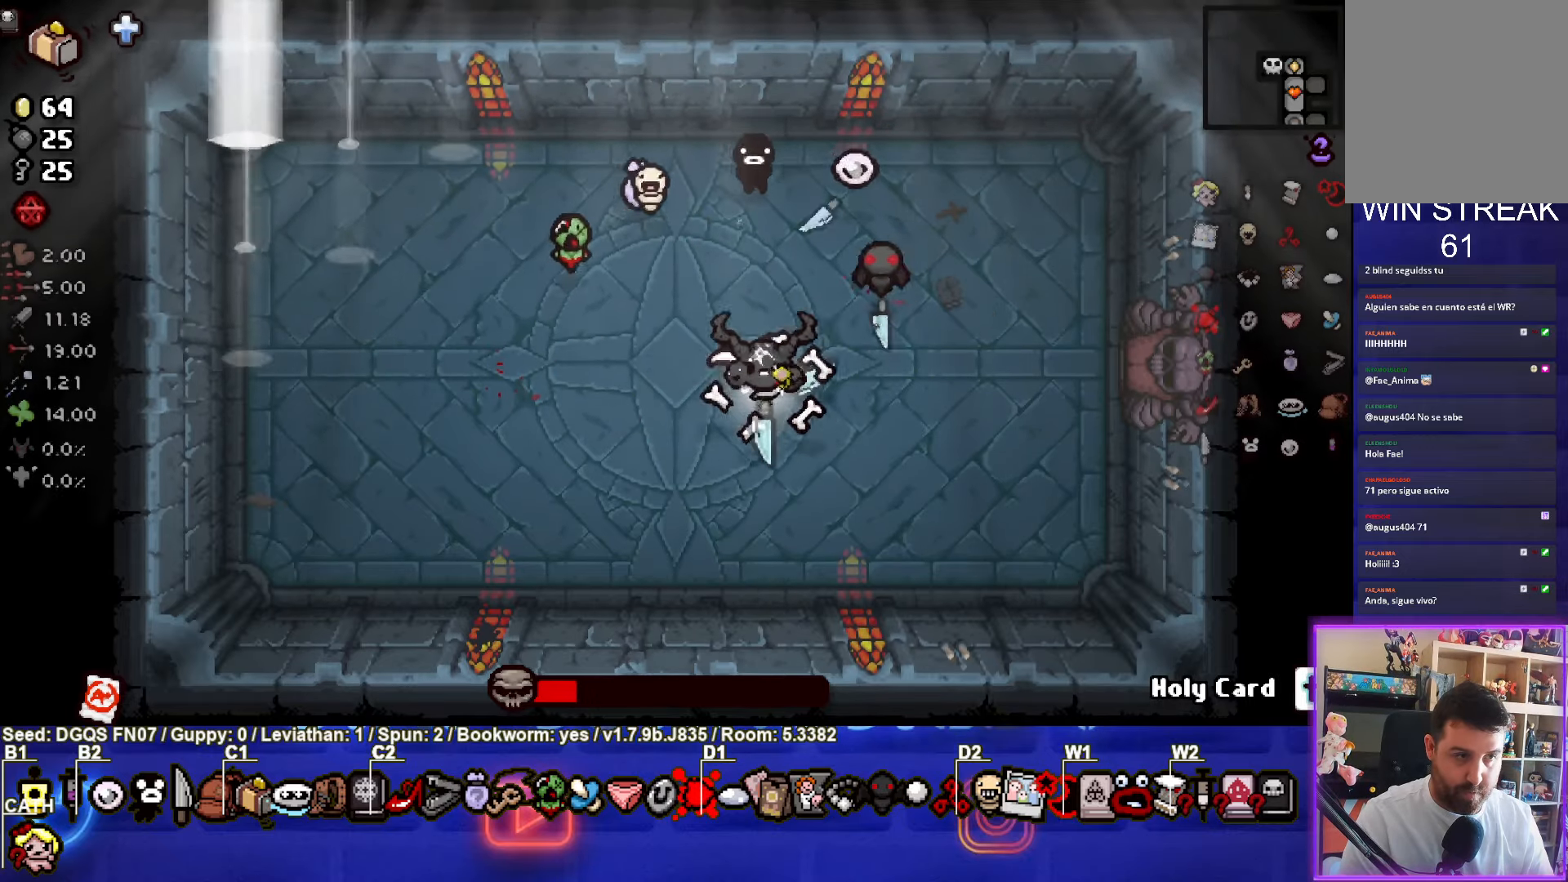
{"buttons": [], "left_stick": "center", "events": [[450, "left_stick", "center"]]}
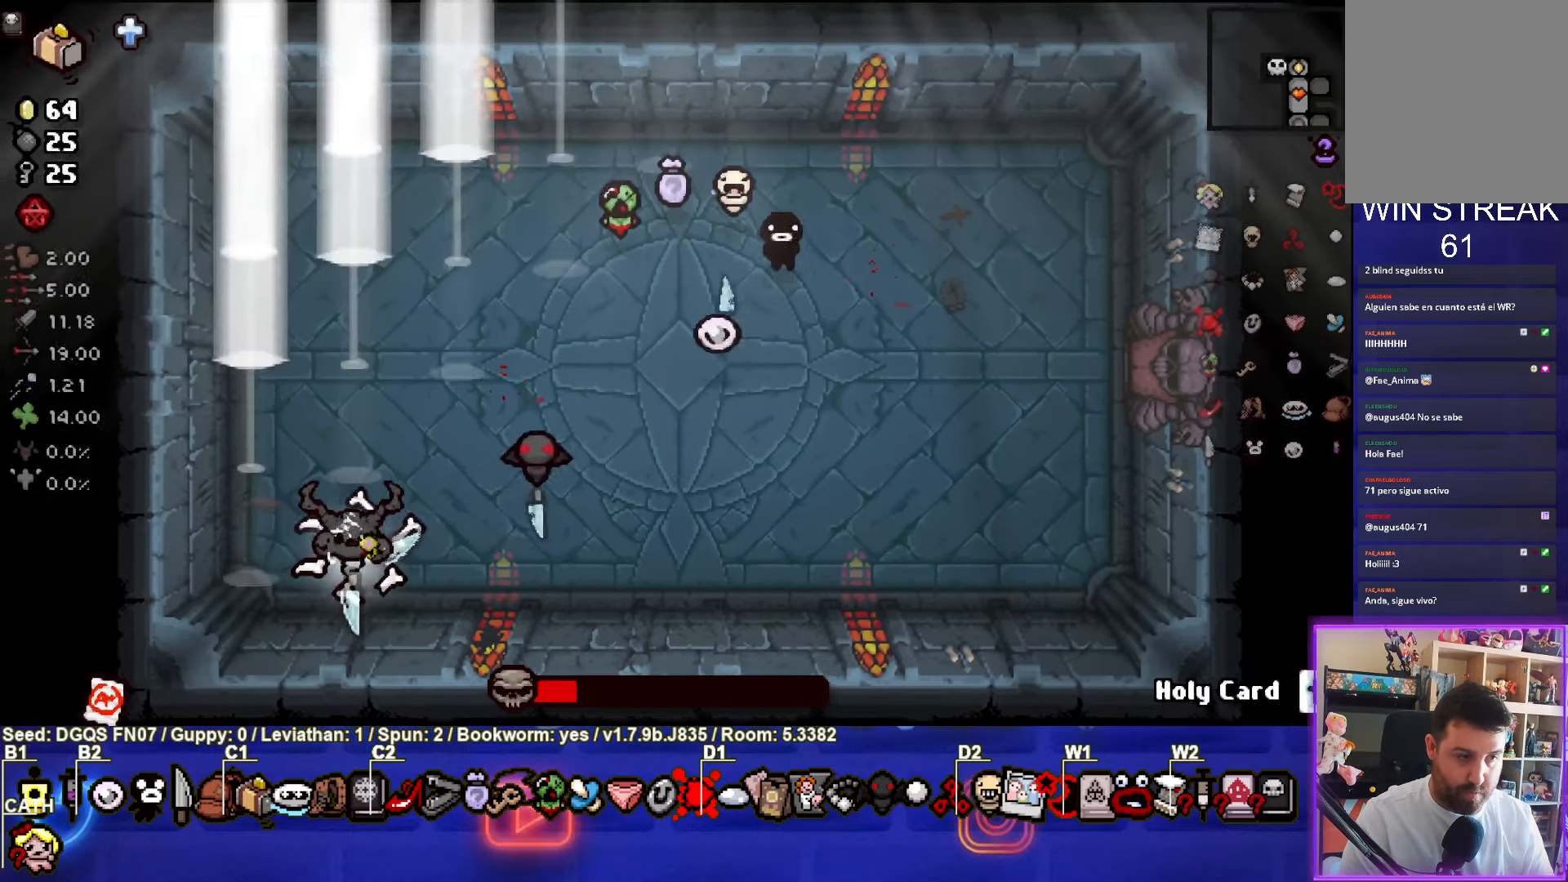
{"buttons": [], "left_stick": "center", "events": []}
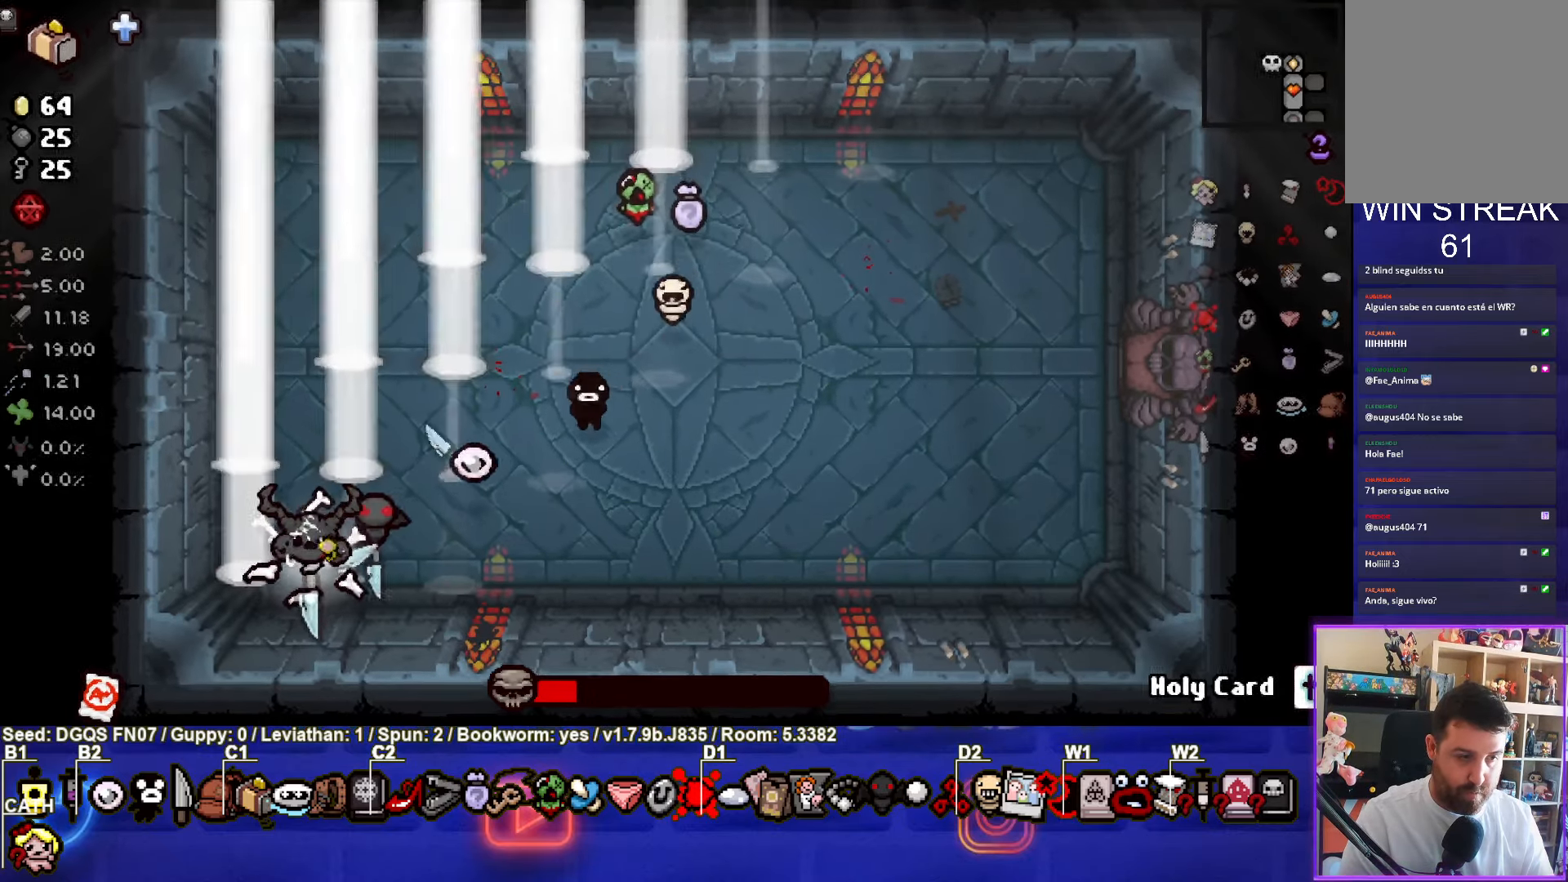
{"buttons": [], "left_stick": "center", "events": []}
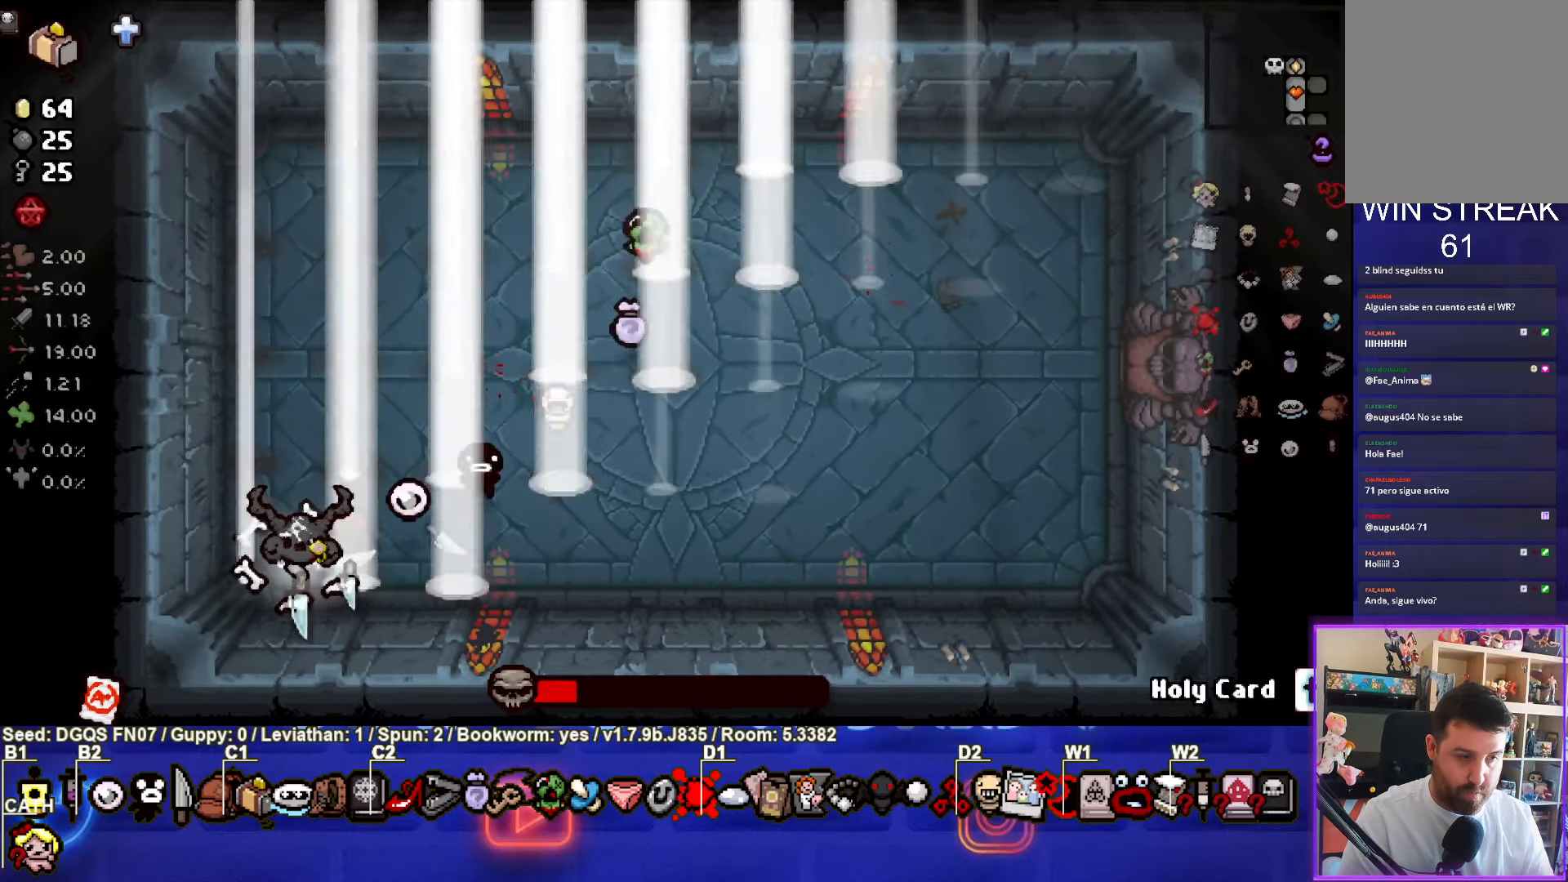
{"buttons": [], "left_stick": "center", "events": []}
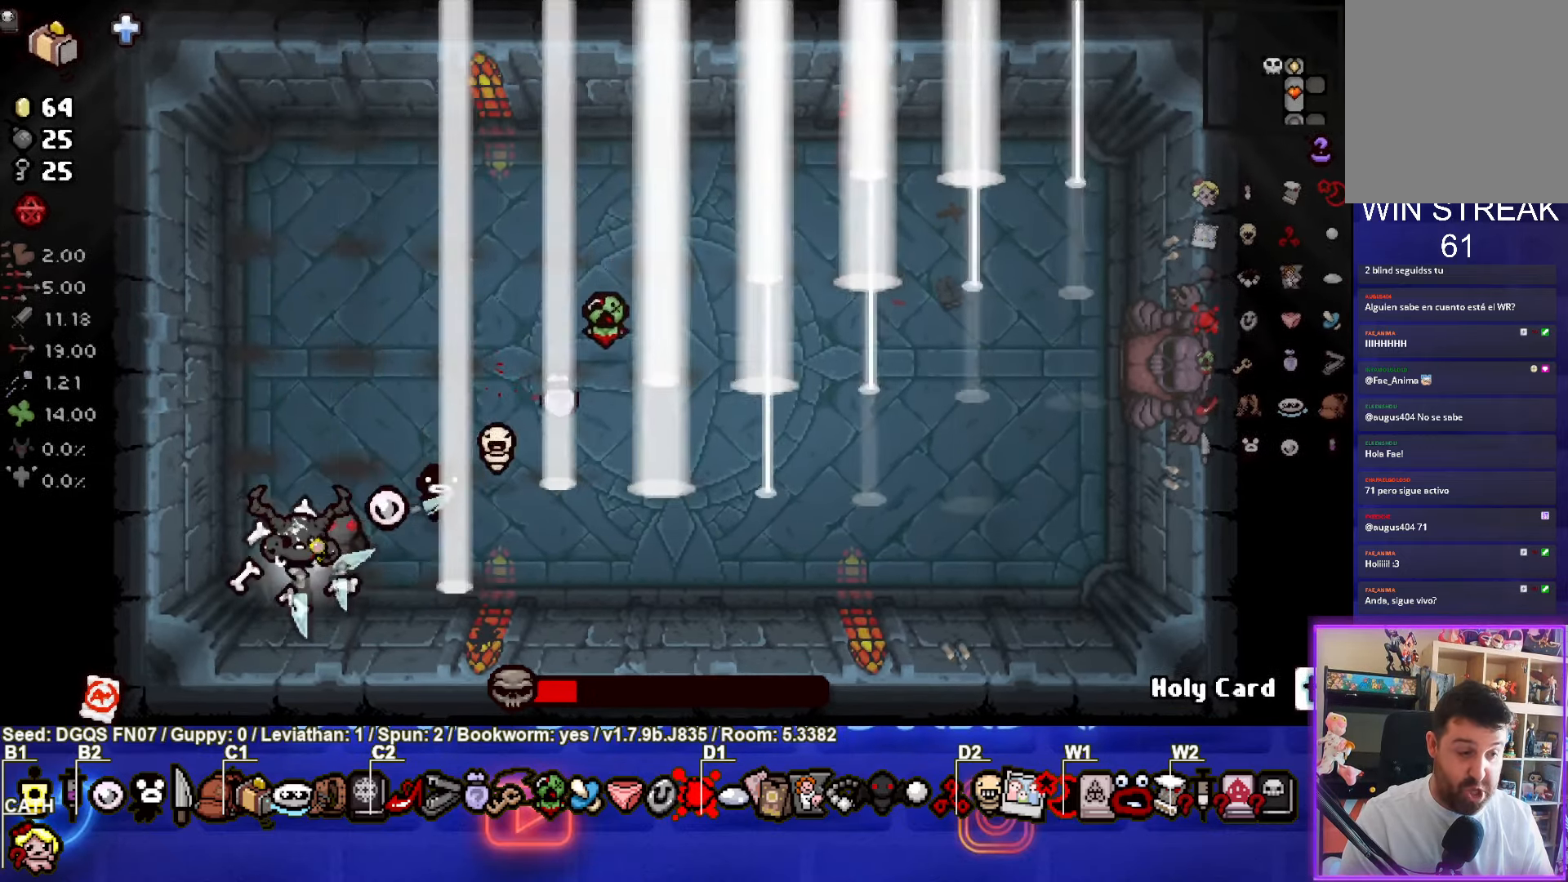
{"buttons": [], "left_stick": "up", "events": [[500, "left_stick", "up"]]}
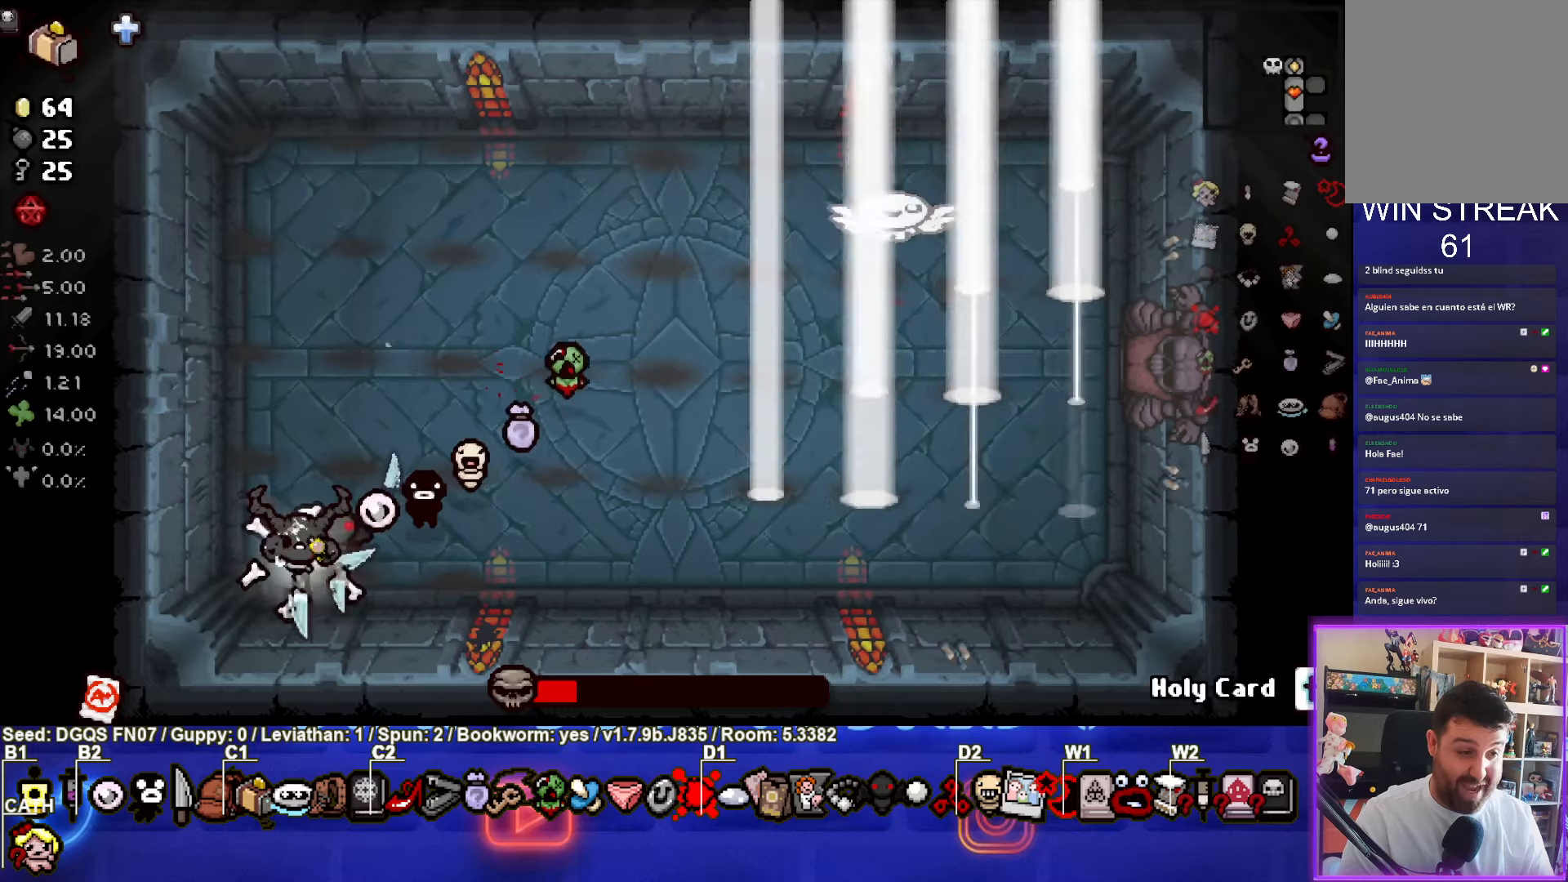
{"buttons": ["CIRCLE"], "left_stick": "up-right", "events": [[367, "left_stick", "up-right"], [417, "CIRCLE", "down"]]}
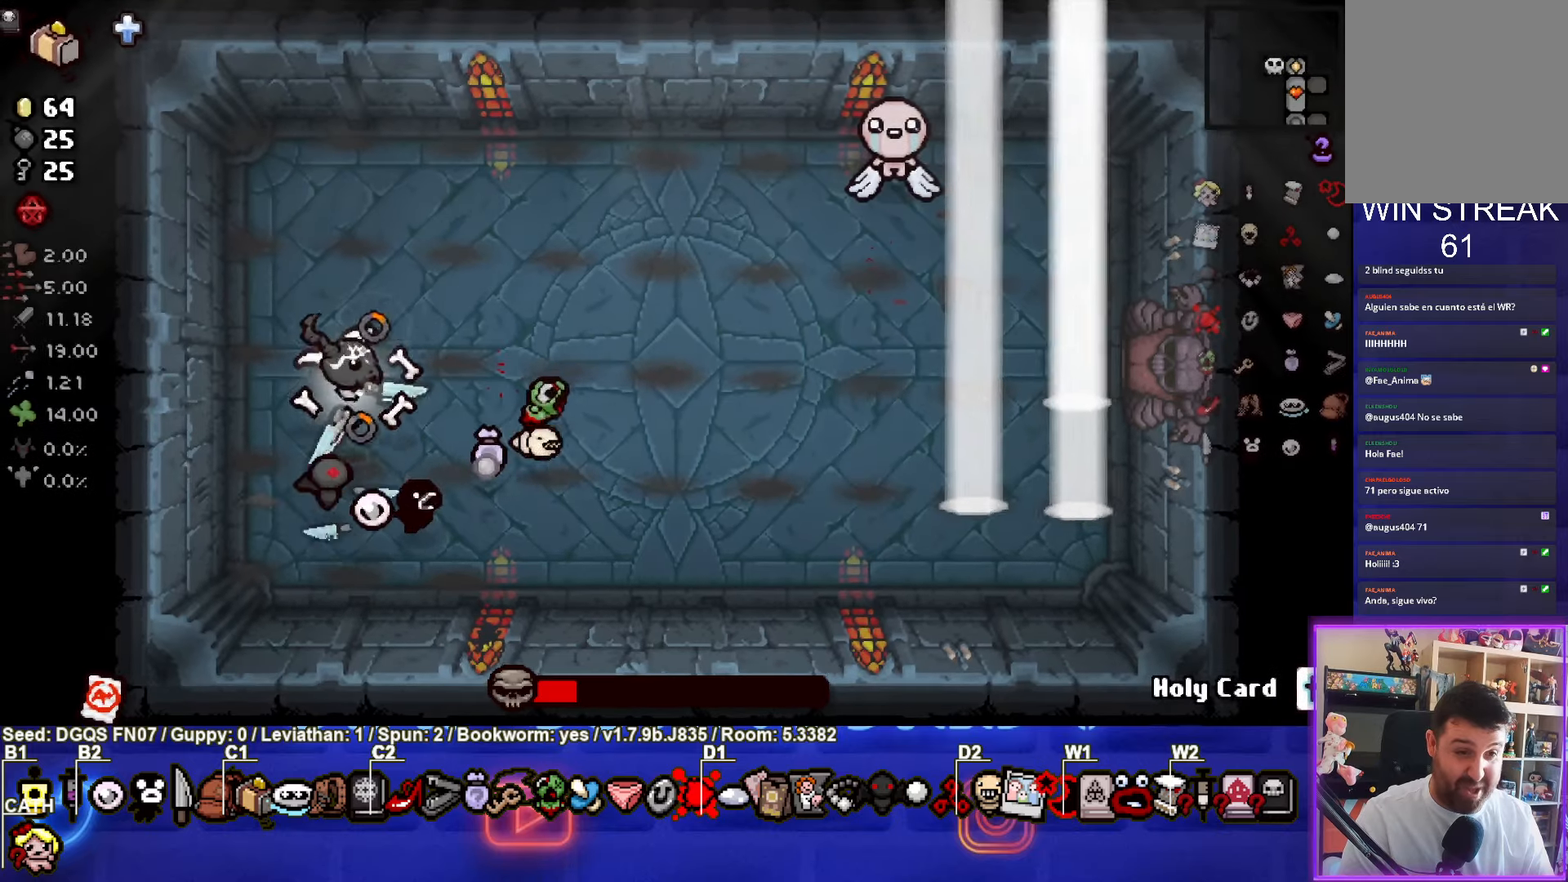
{"buttons": [], "left_stick": "left", "events": [[350, "CIRCLE", "up"], [417, "left_stick", "left"]]}
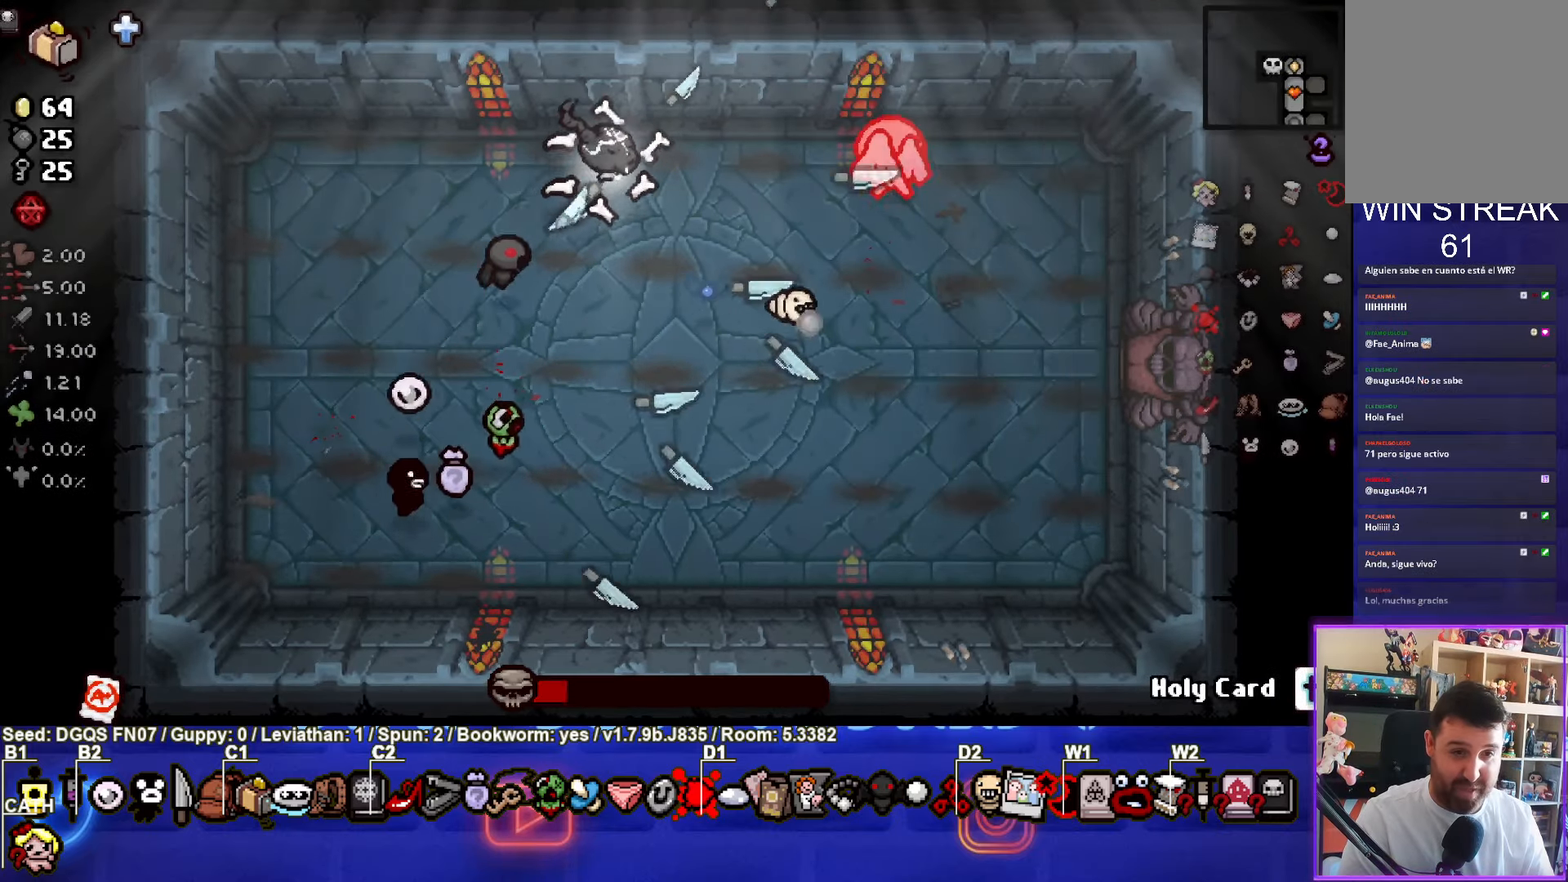
{"buttons": [], "left_stick": "down-left", "events": [[67, "left_stick", "center"], [483, "left_stick", "down-left"]]}
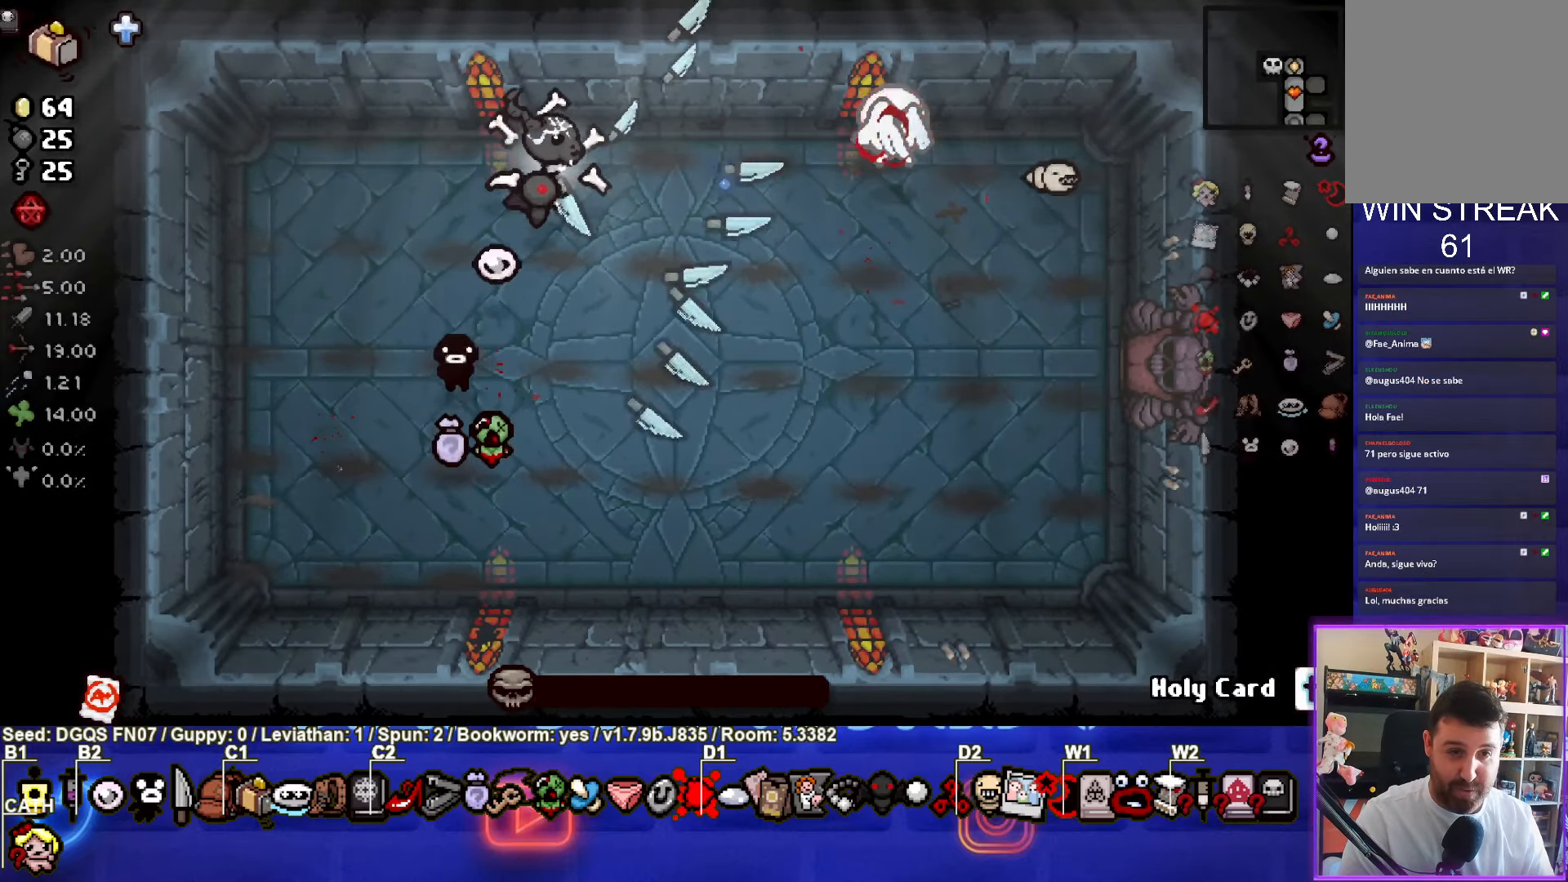
{"buttons": [], "left_stick": "center", "events": [[350, "left_stick", "center"]]}
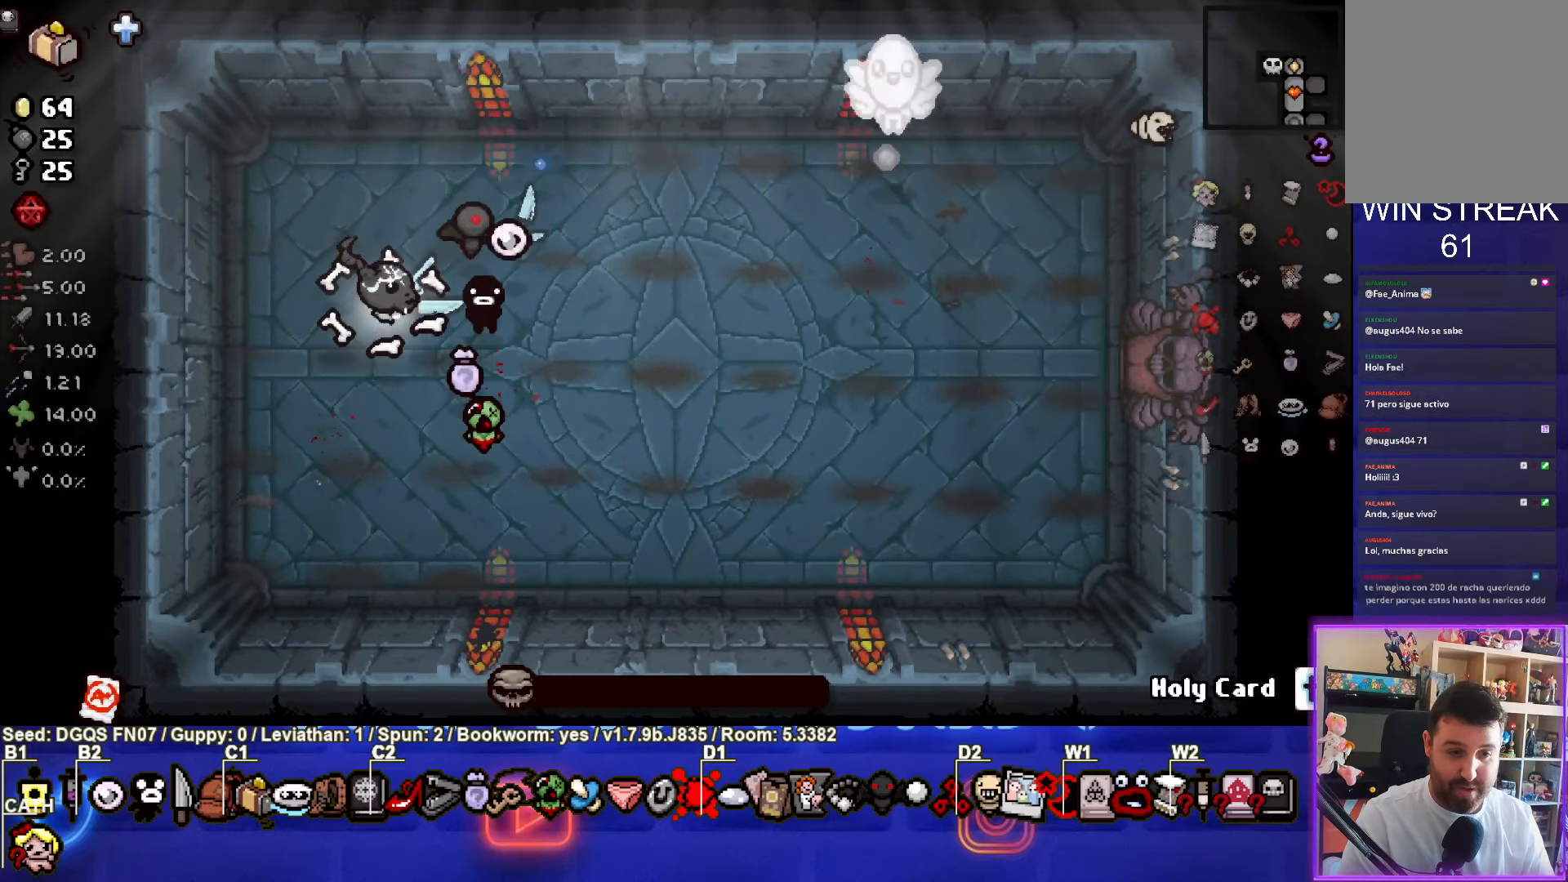
{"buttons": [], "left_stick": "center", "events": [[217, "left_stick", "down-left"], [367, "left_stick", "center"]]}
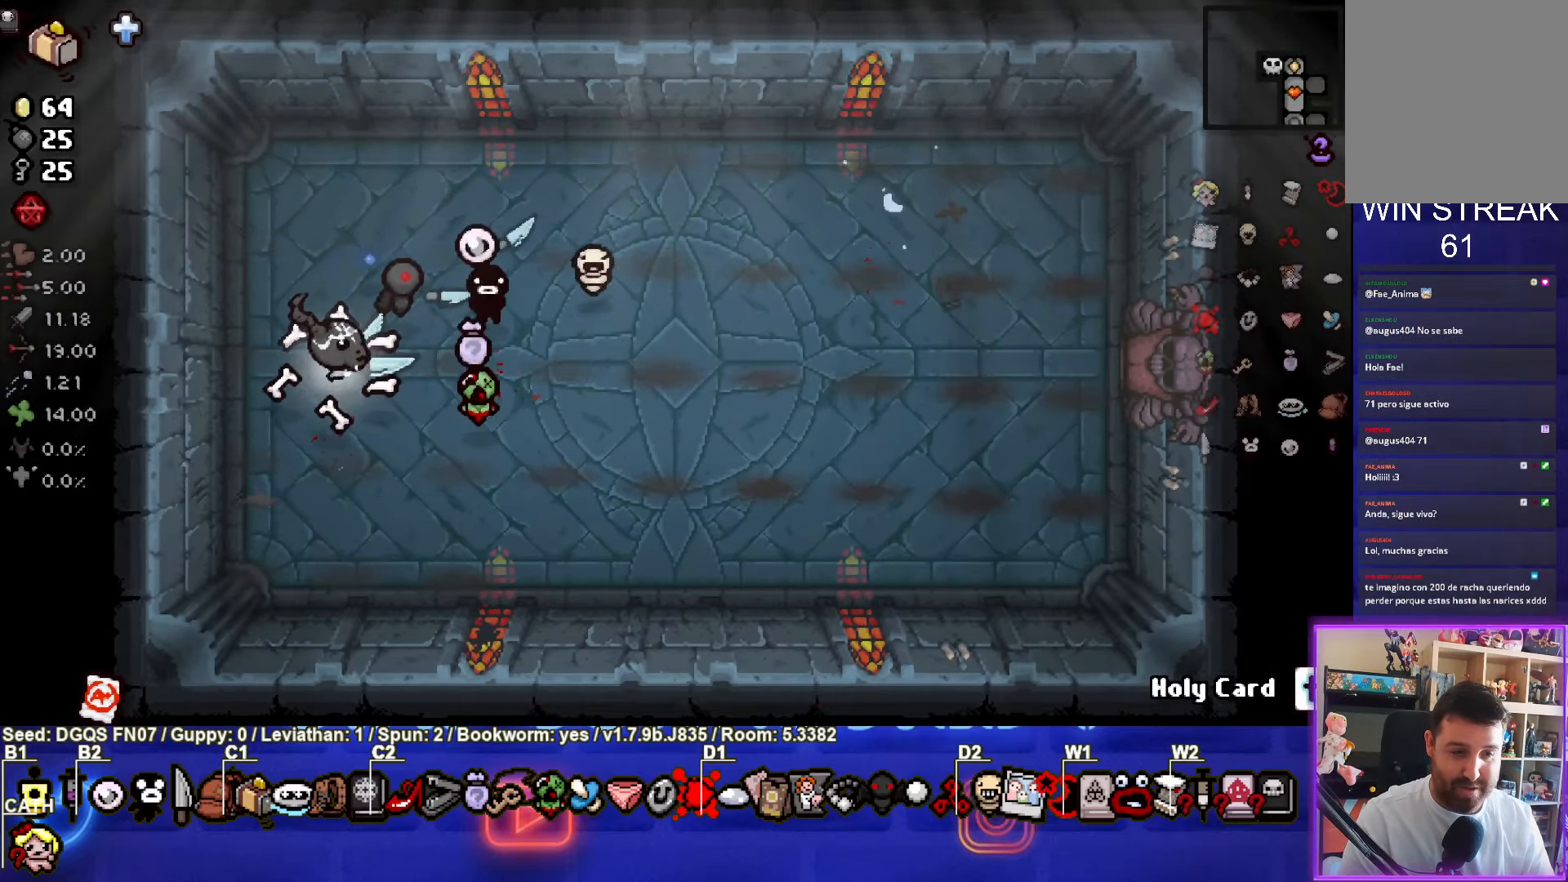
{"buttons": [], "left_stick": "up", "events": [[183, "left_stick", "down-right"], [350, "left_stick", "center"], [467, "left_stick", "up"]]}
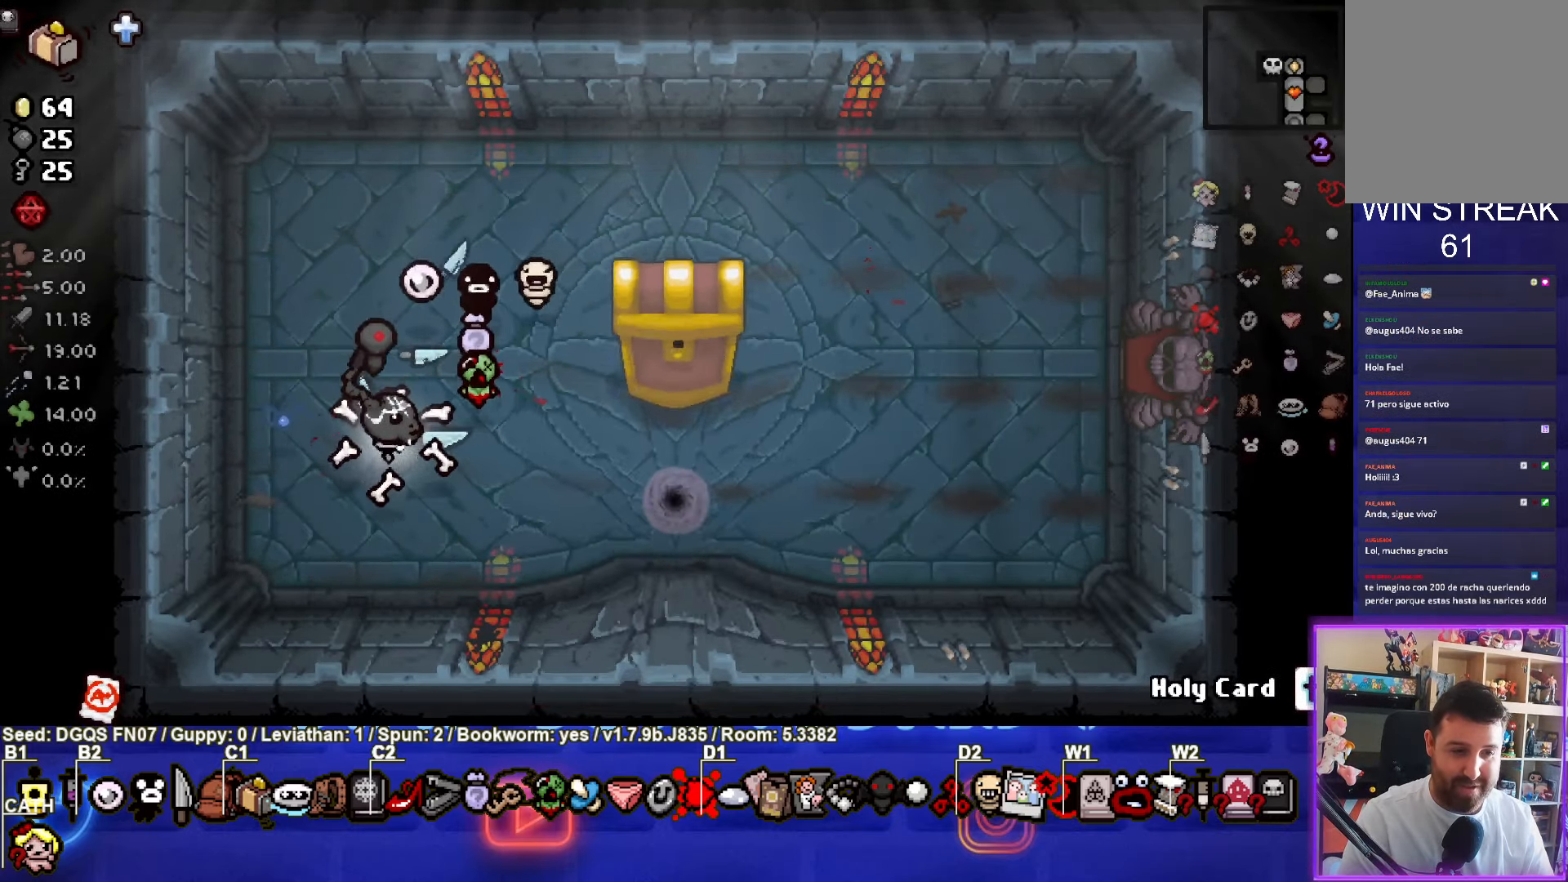
{"buttons": [], "left_stick": "up-right", "events": [[300, "left_stick", "up-right"]]}
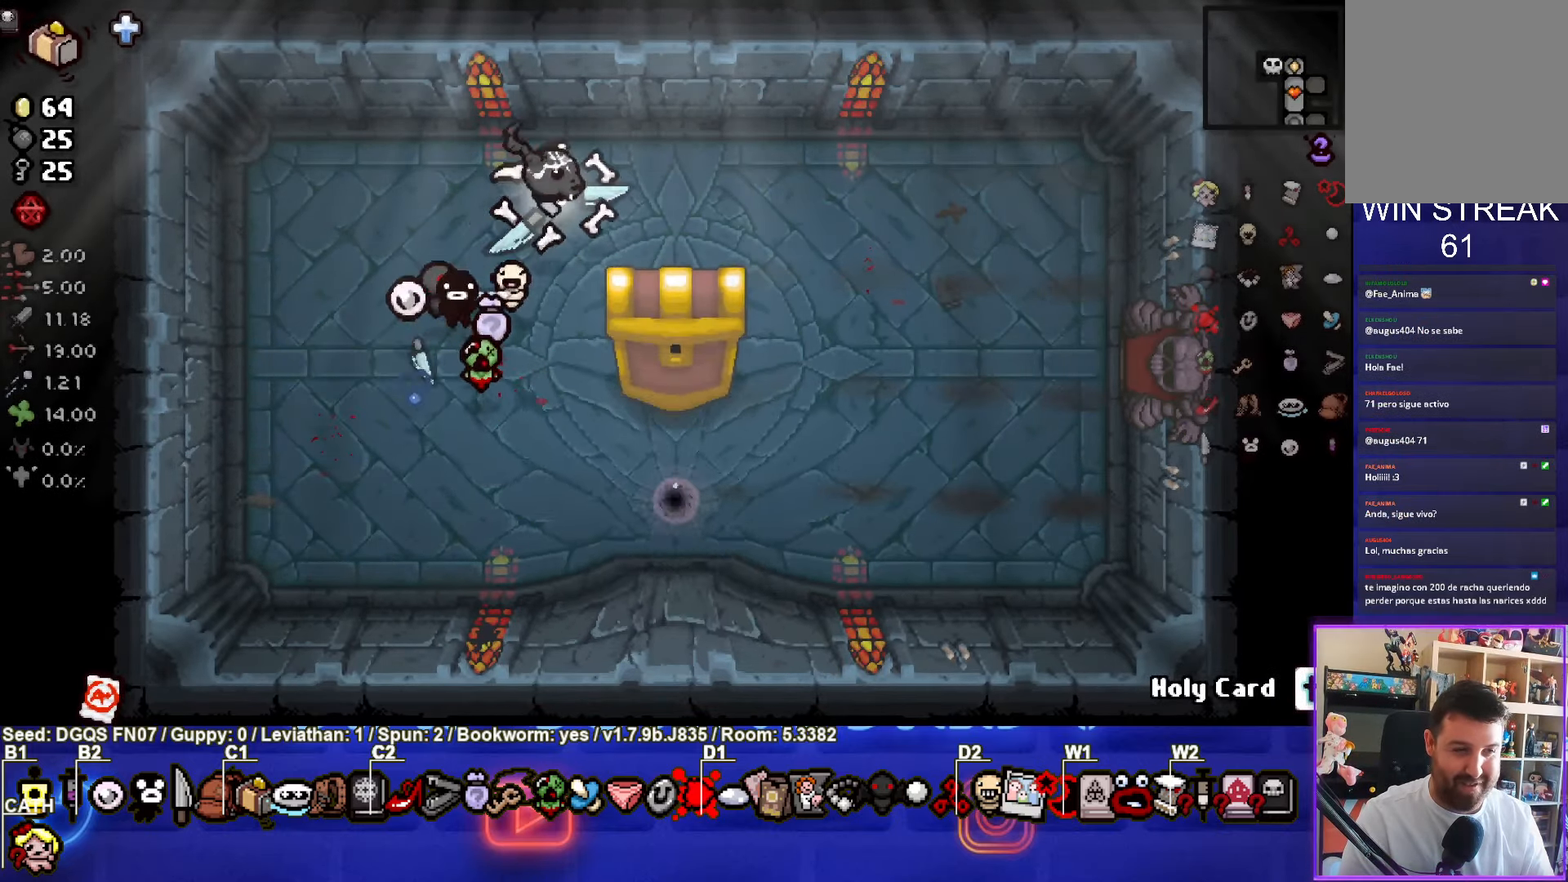
{"buttons": [], "left_stick": "center", "events": [[117, "left_stick", "right"], [267, "left_stick", "center"]]}
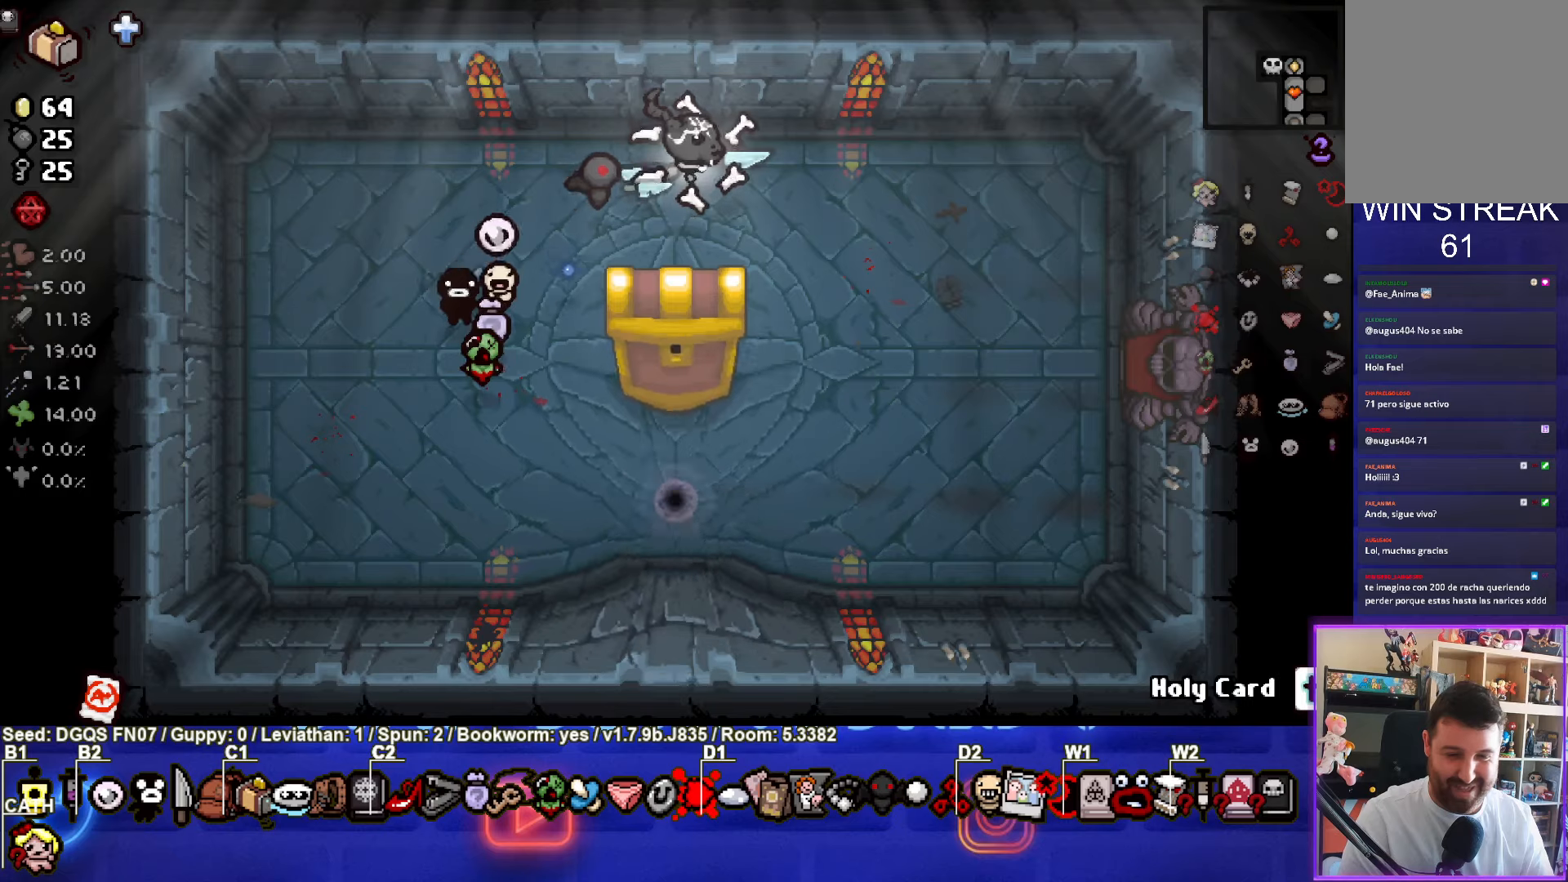
{"buttons": [], "left_stick": "center", "events": [[350, "R2", "down"], [500, "R2", "up"]]}
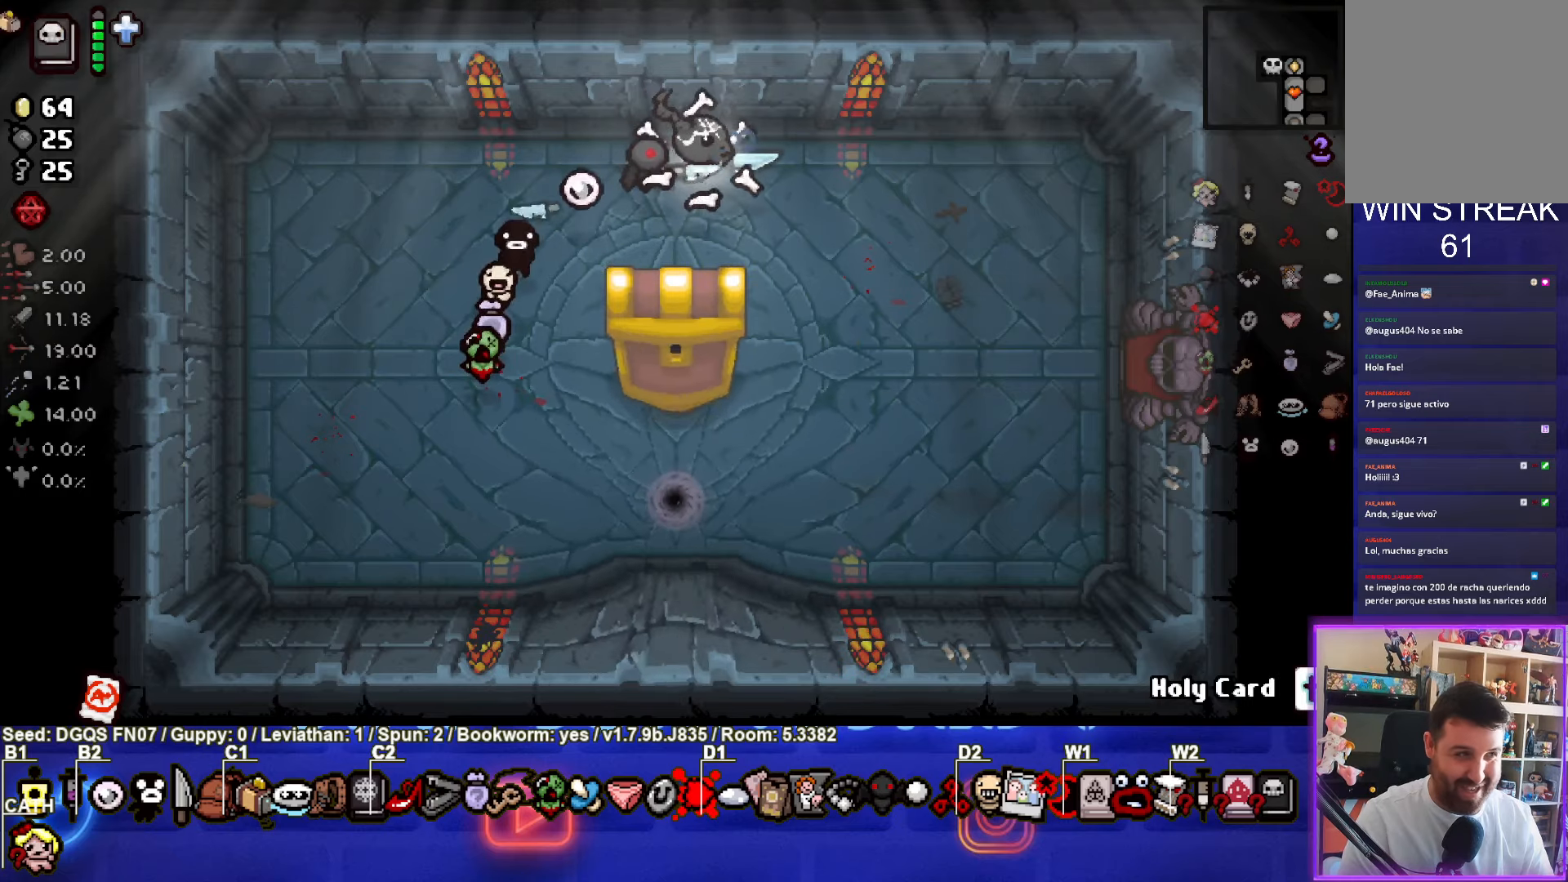
{"buttons": [], "left_stick": "down", "events": [[134, "R2", "down"], [284, "R2", "up"], [484, "left_stick", "down"]]}
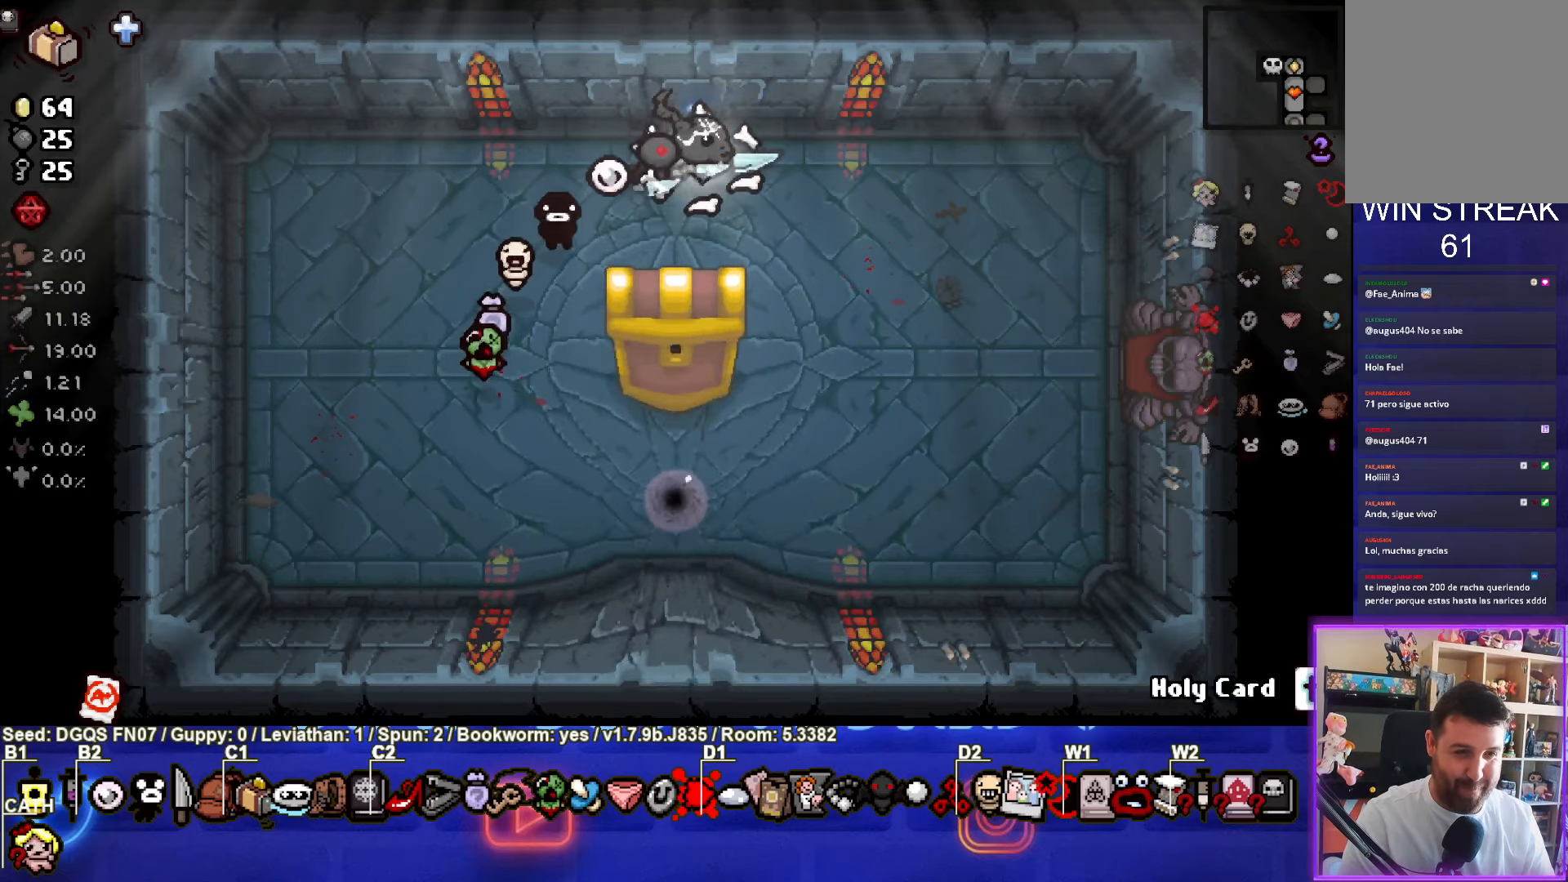
{"buttons": [], "left_stick": "center", "events": [[150, "left_stick", "center"], [300, "left_stick", "down"], [484, "left_stick", "center"]]}